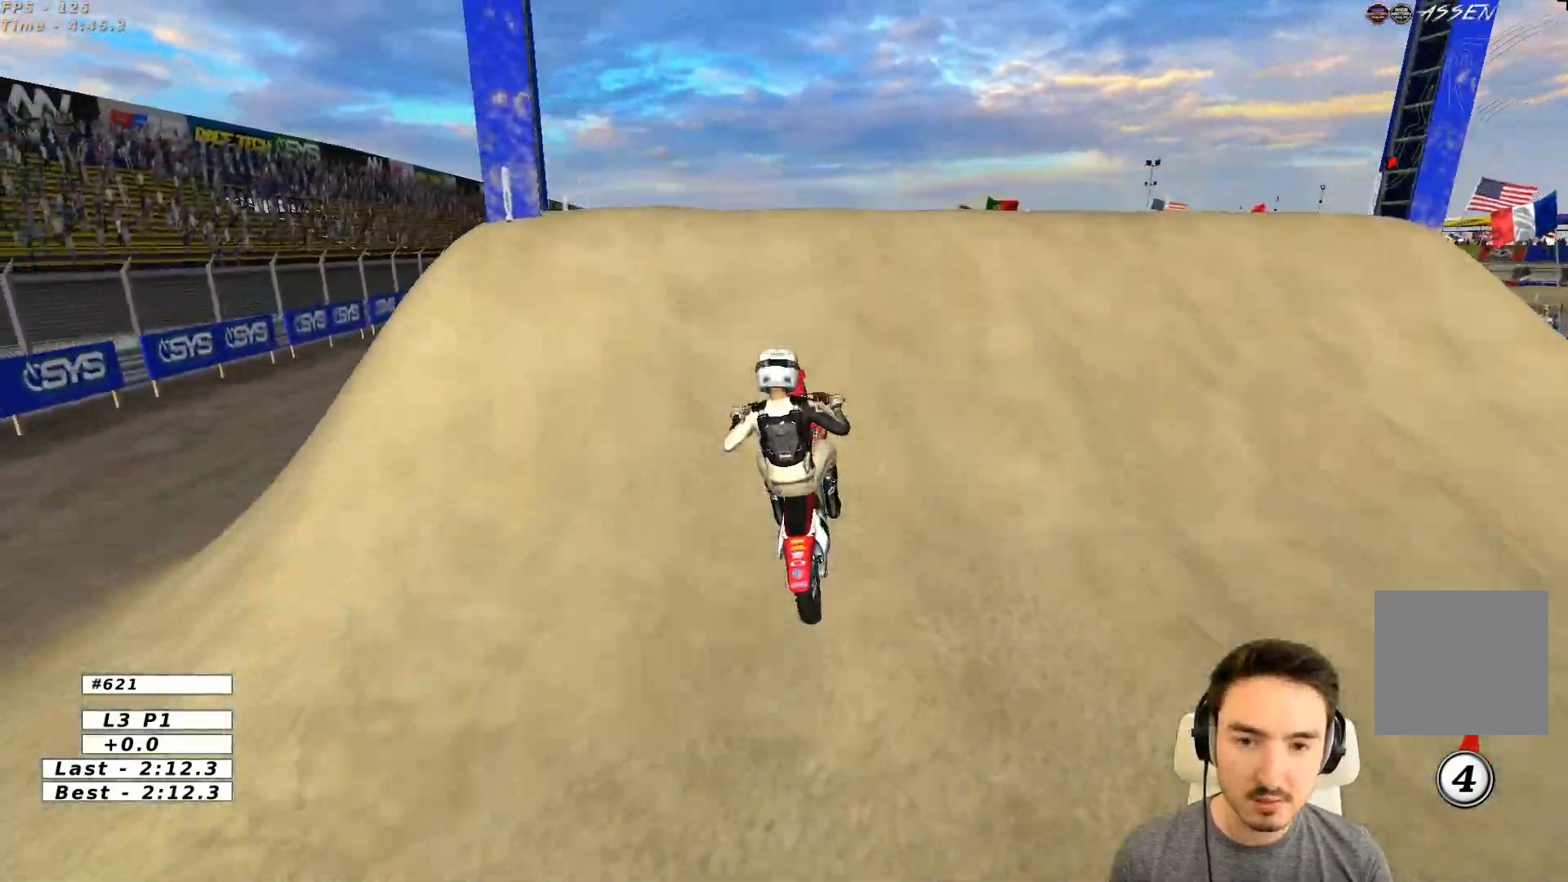
Gameplay with a controller (Xbox layout); each line is a JSON object with the inputs held at the frame after it. "events" lists button and stick changes between this image and that frame as [ms after this image, input, new state], when the widget could be followed in between. Not read: L3 R3 right_stick.
{"buttons": [], "left_stick": "down-right", "events": [[50, "left_stick", "down-left"], [183, "left_stick", "center"], [250, "R2", "up"], [283, "left_stick", "down-right"]]}
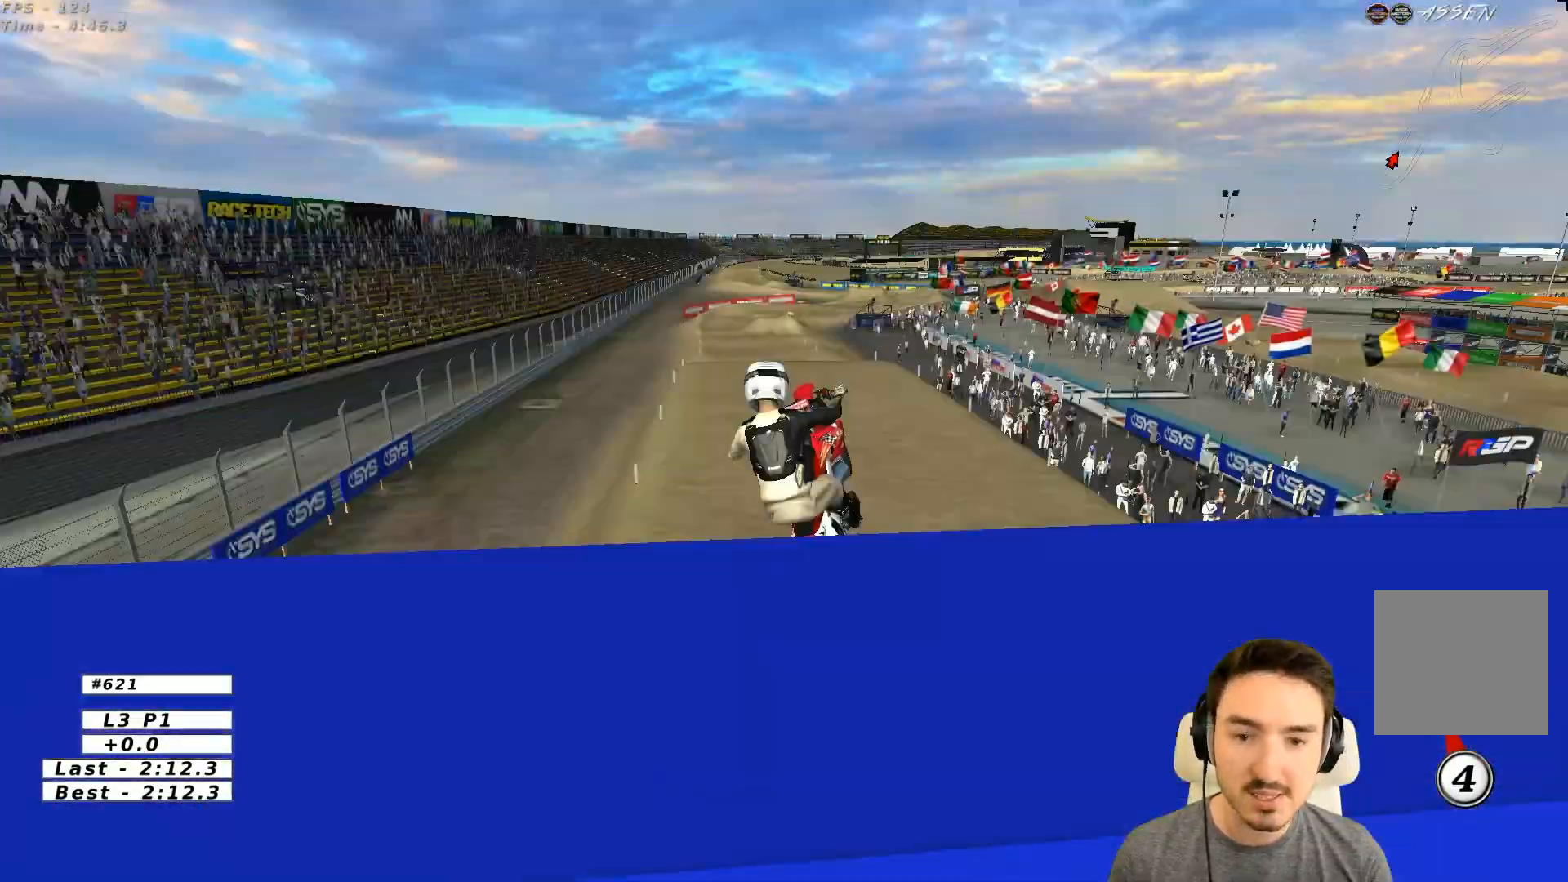
{"buttons": [], "left_stick": "down", "events": [[83, "left_stick", "down"], [100, "R2", "down"], [200, "R2", "up"]]}
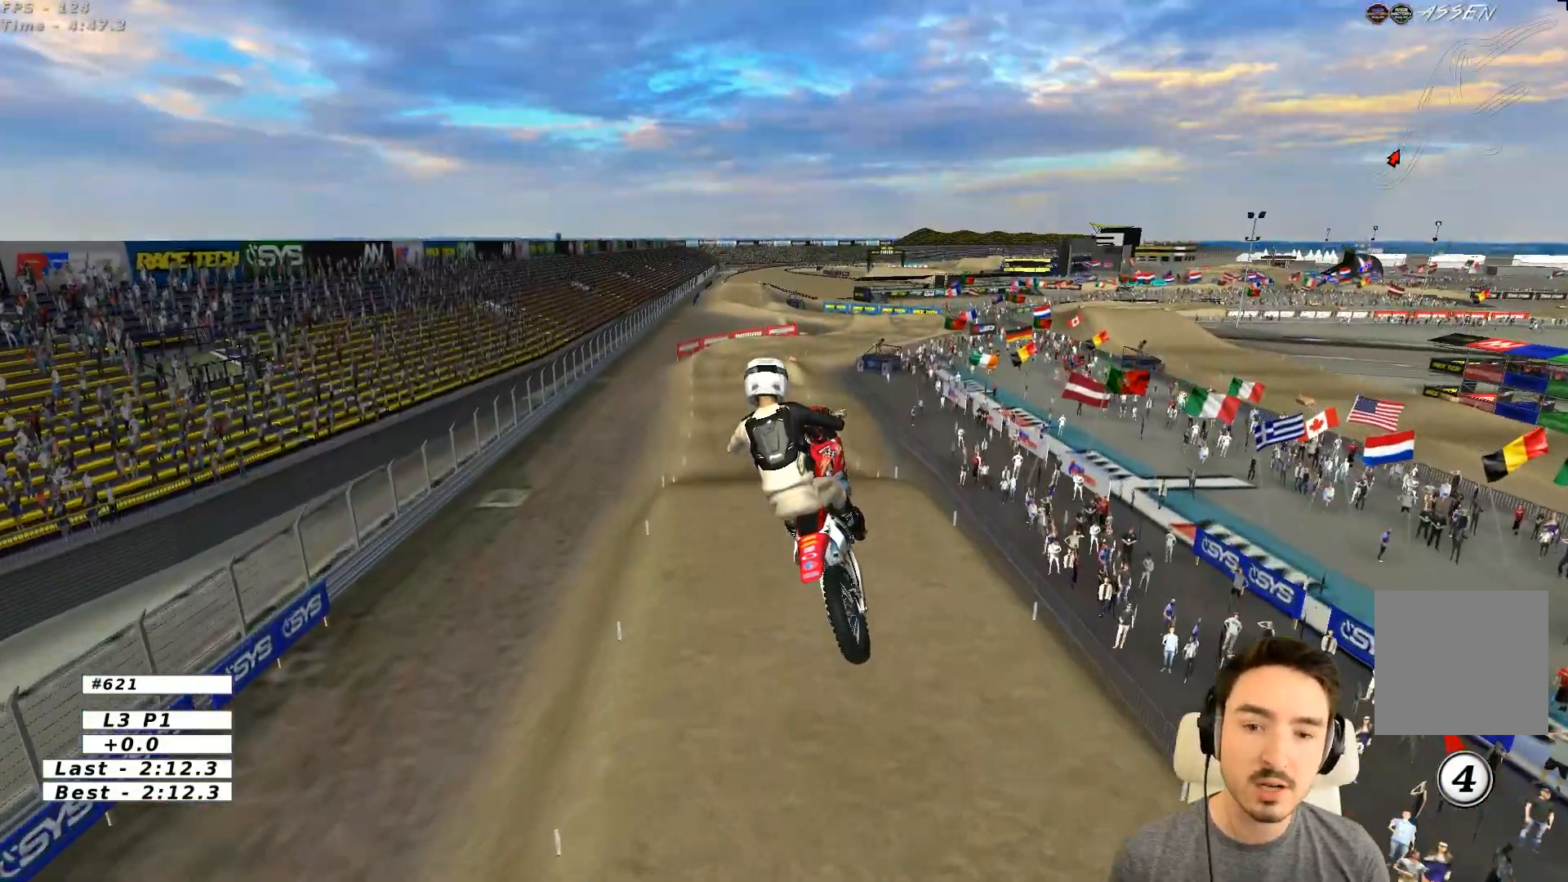
{"buttons": [], "left_stick": "left", "events": [[450, "left_stick", "left"]]}
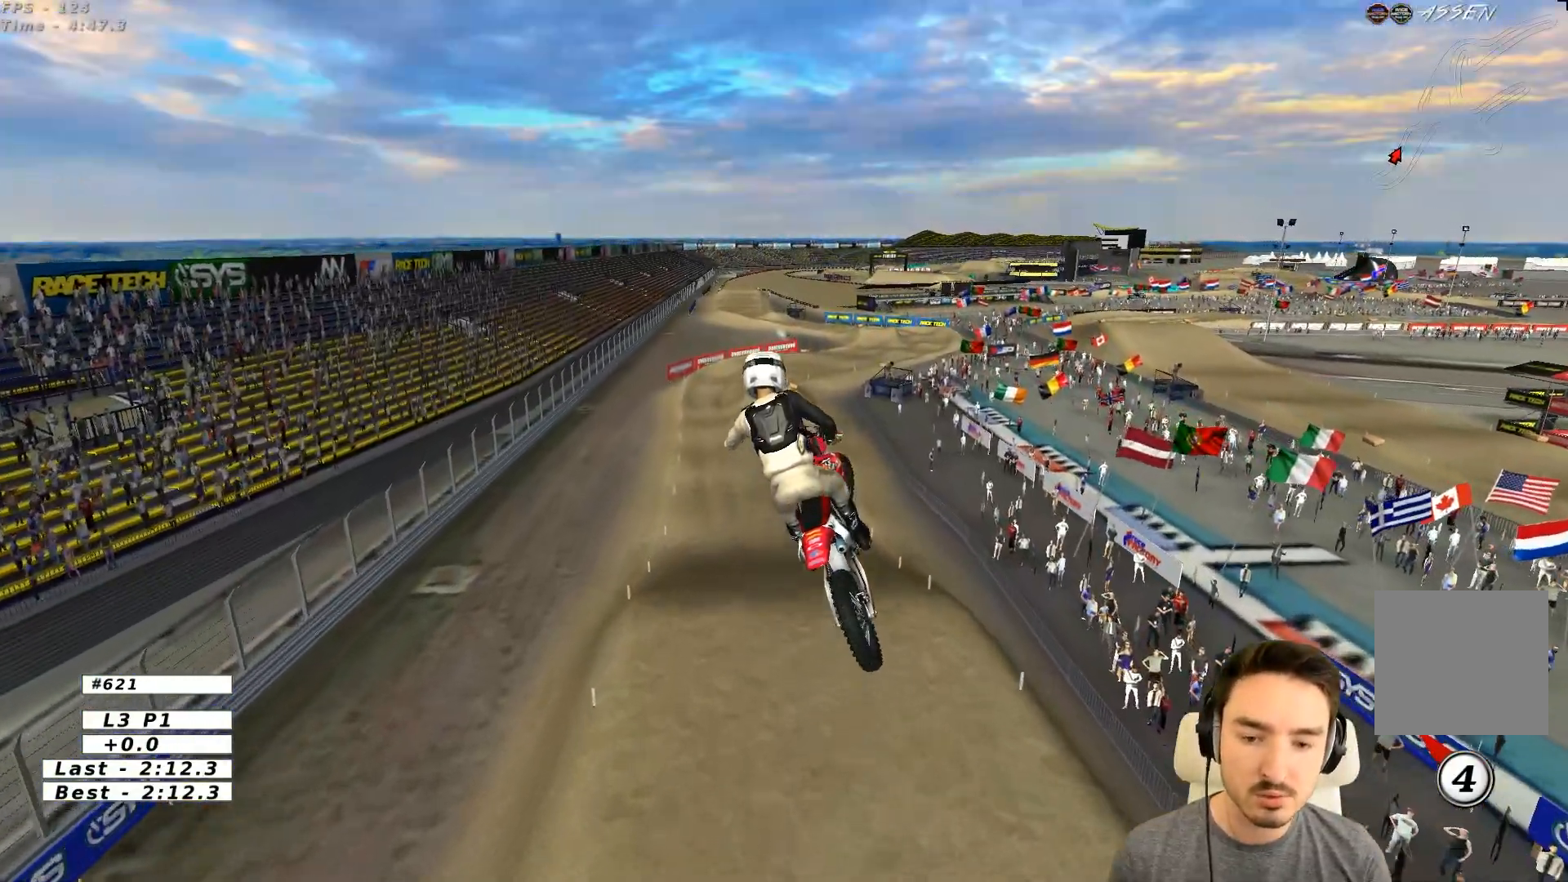
{"buttons": [], "left_stick": "left", "events": [[167, "left_stick", "up-right"], [250, "left_stick", "down-right"], [267, "L2", "down"], [317, "L2", "up"], [350, "left_stick", "down-left"], [400, "left_stick", "left"]]}
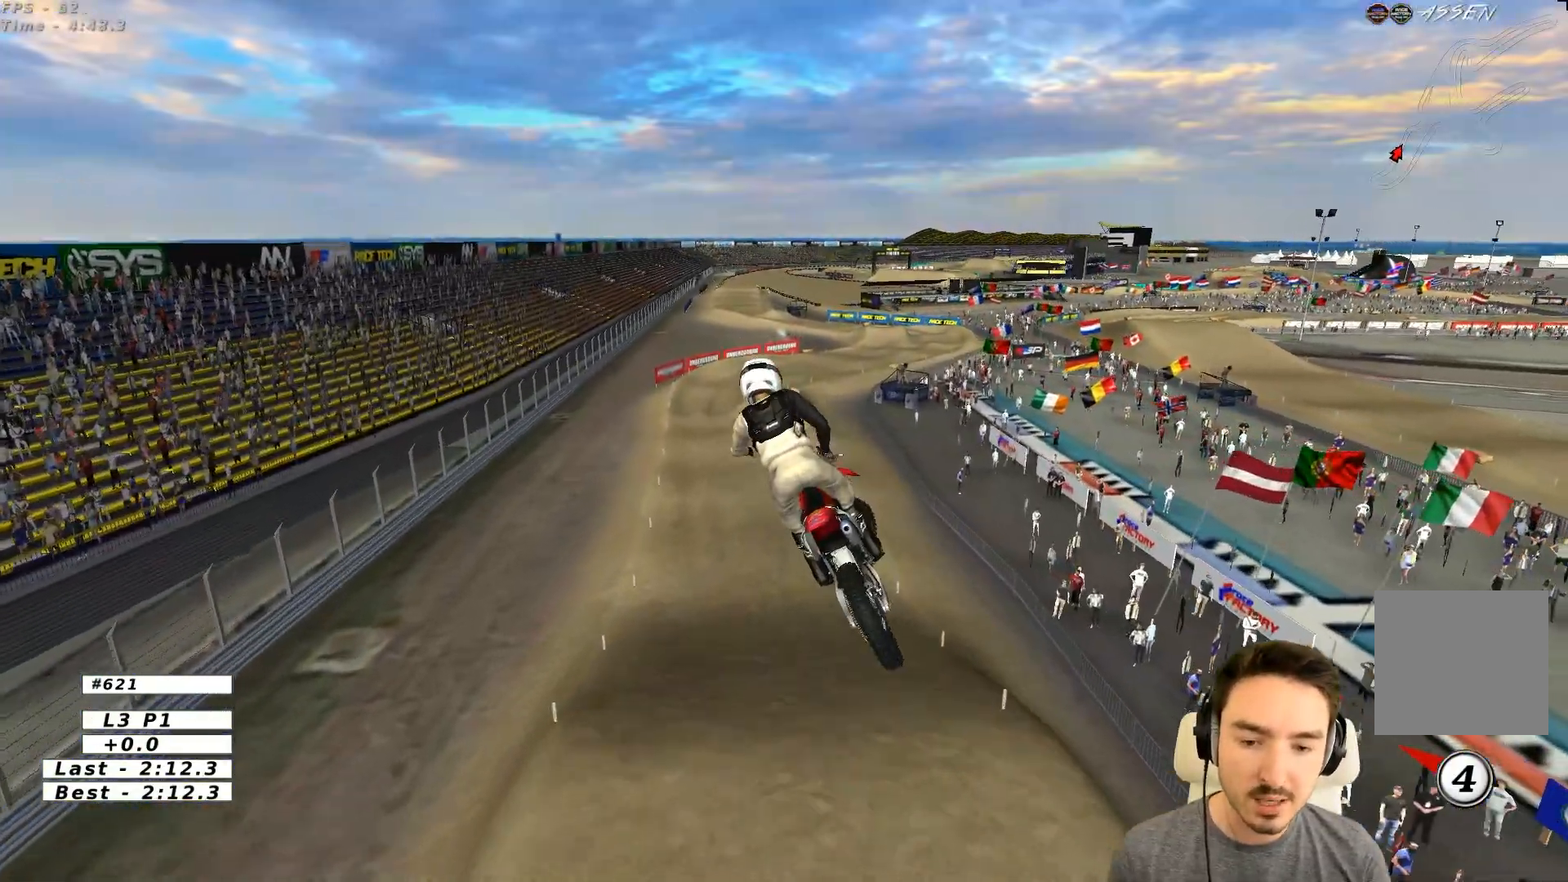
{"buttons": ["R2"], "left_stick": "left", "events": [[250, "R2", "down"]]}
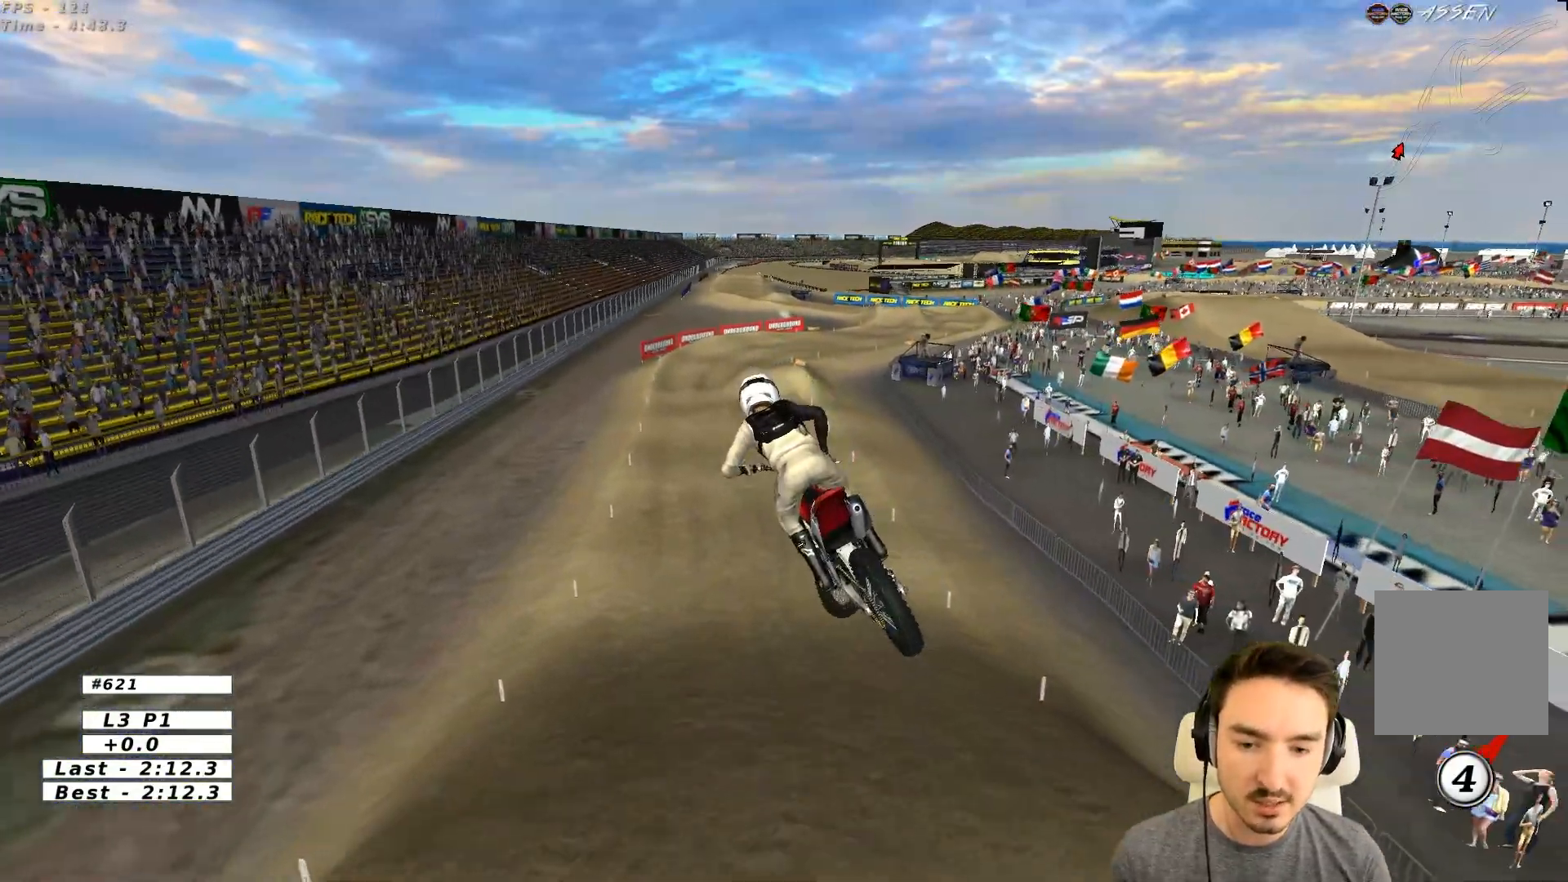
{"buttons": ["R2"], "left_stick": "center", "events": [[100, "left_stick", "center"]]}
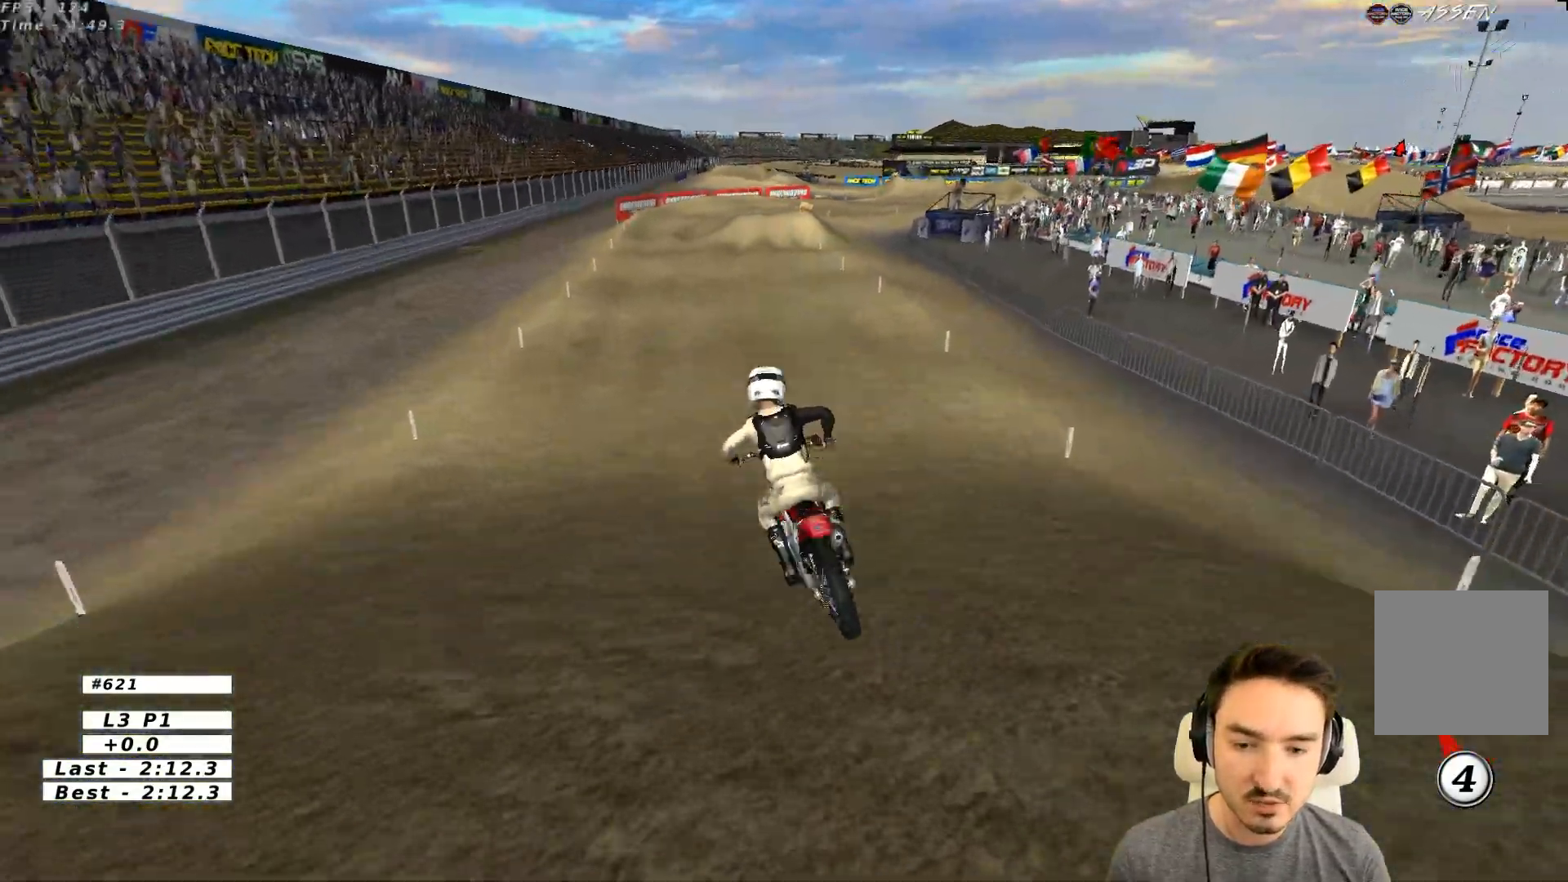
{"buttons": ["R2"], "left_stick": "center", "events": [[50, "left_stick", "right"], [500, "left_stick", "center"]]}
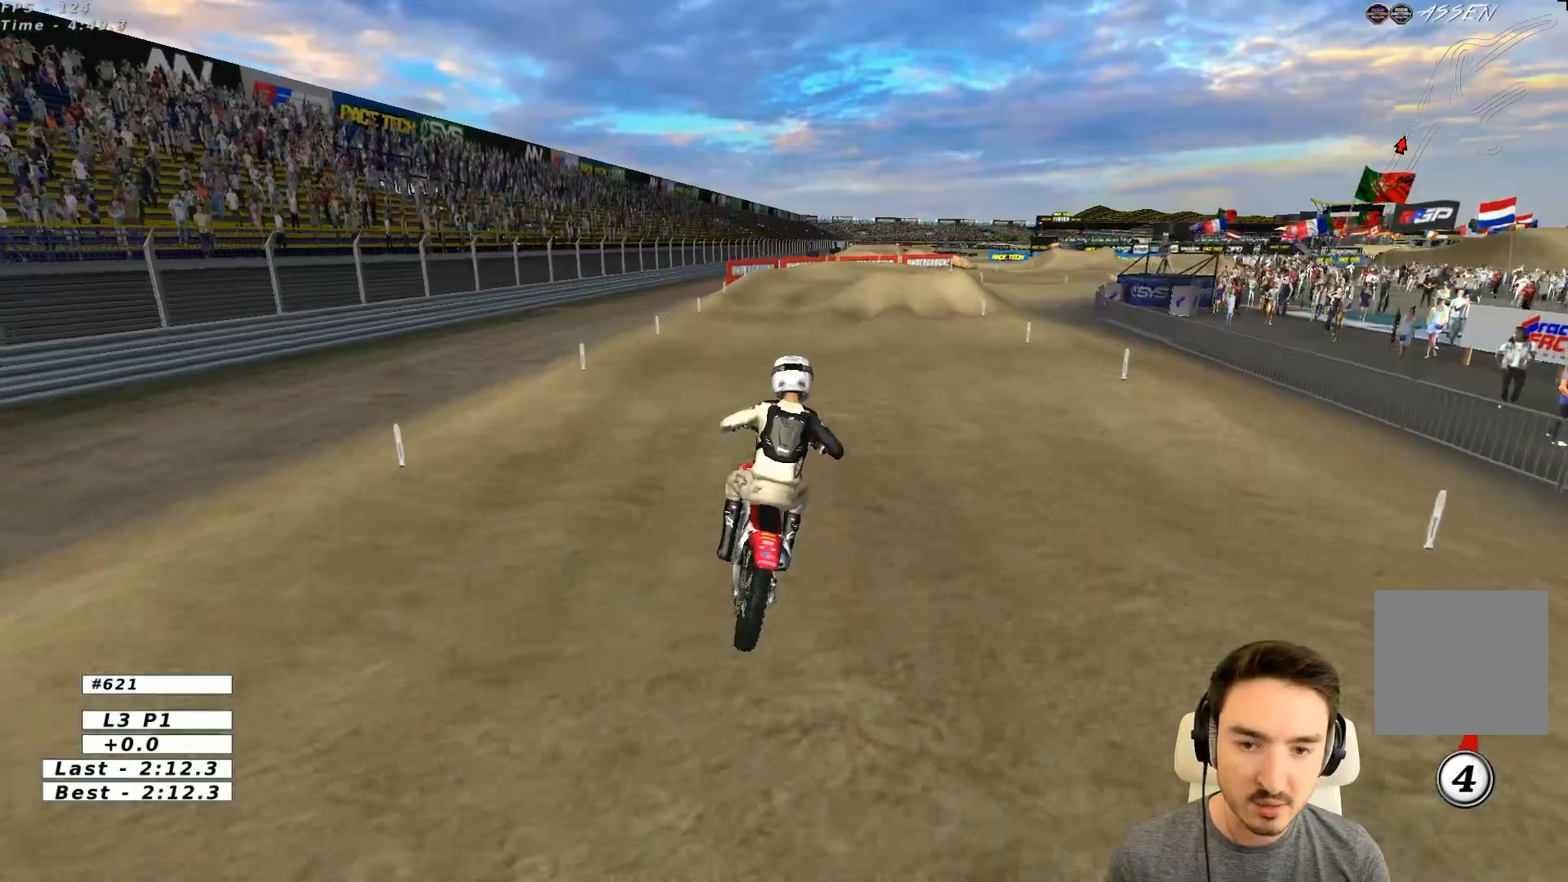
{"buttons": ["R2"], "left_stick": "center", "events": [[100, "left_stick", "left"], [250, "left_stick", "center"]]}
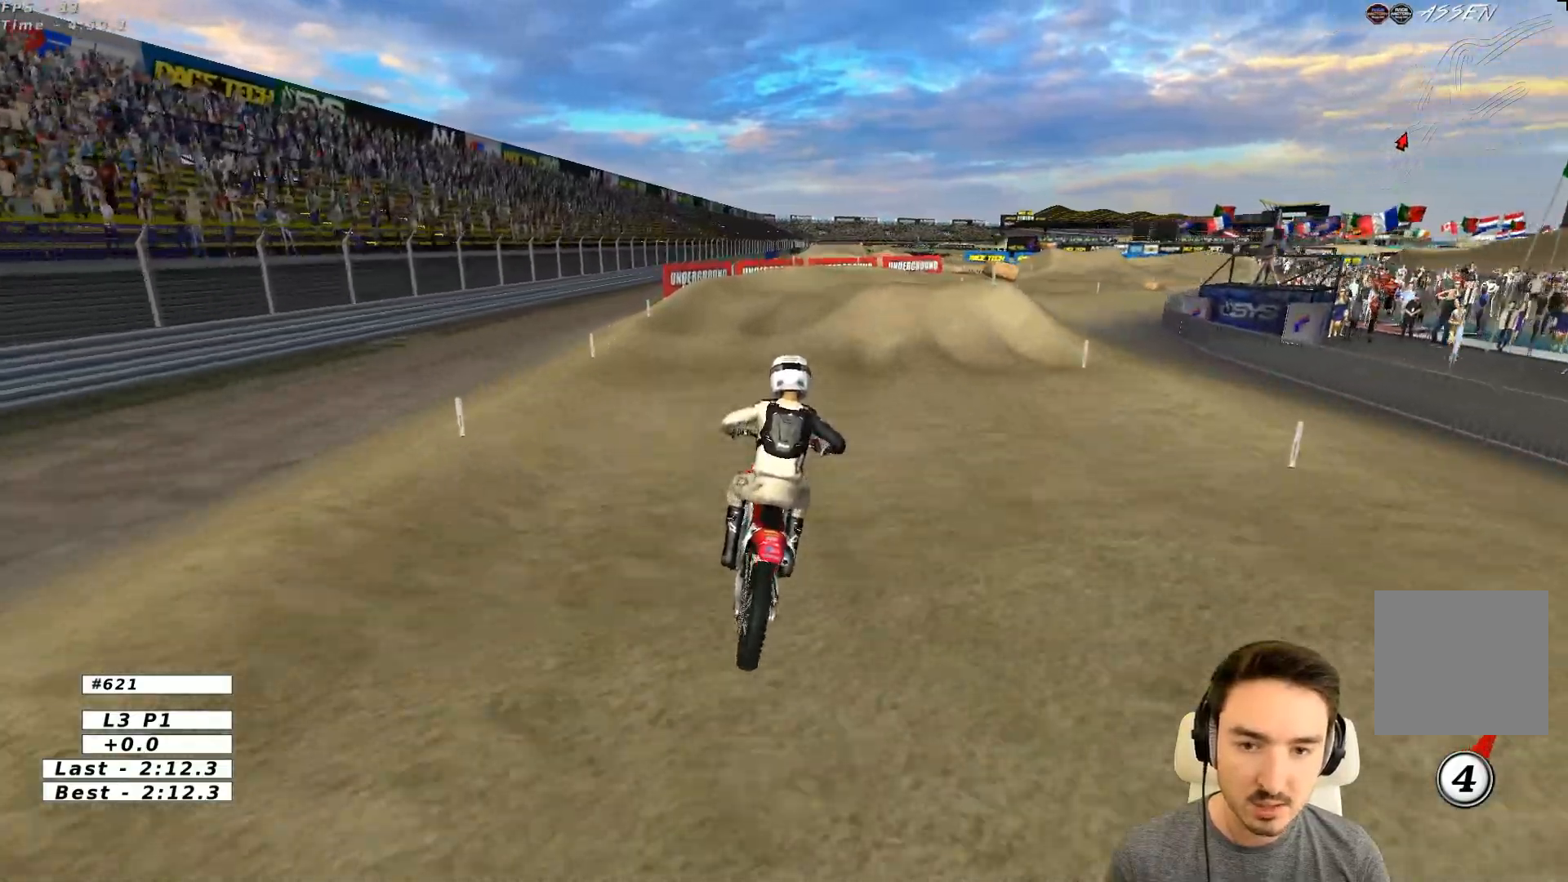
{"buttons": [], "left_stick": "center", "events": [[50, "R2", "up"], [150, "X", "down"], [367, "X", "up"]]}
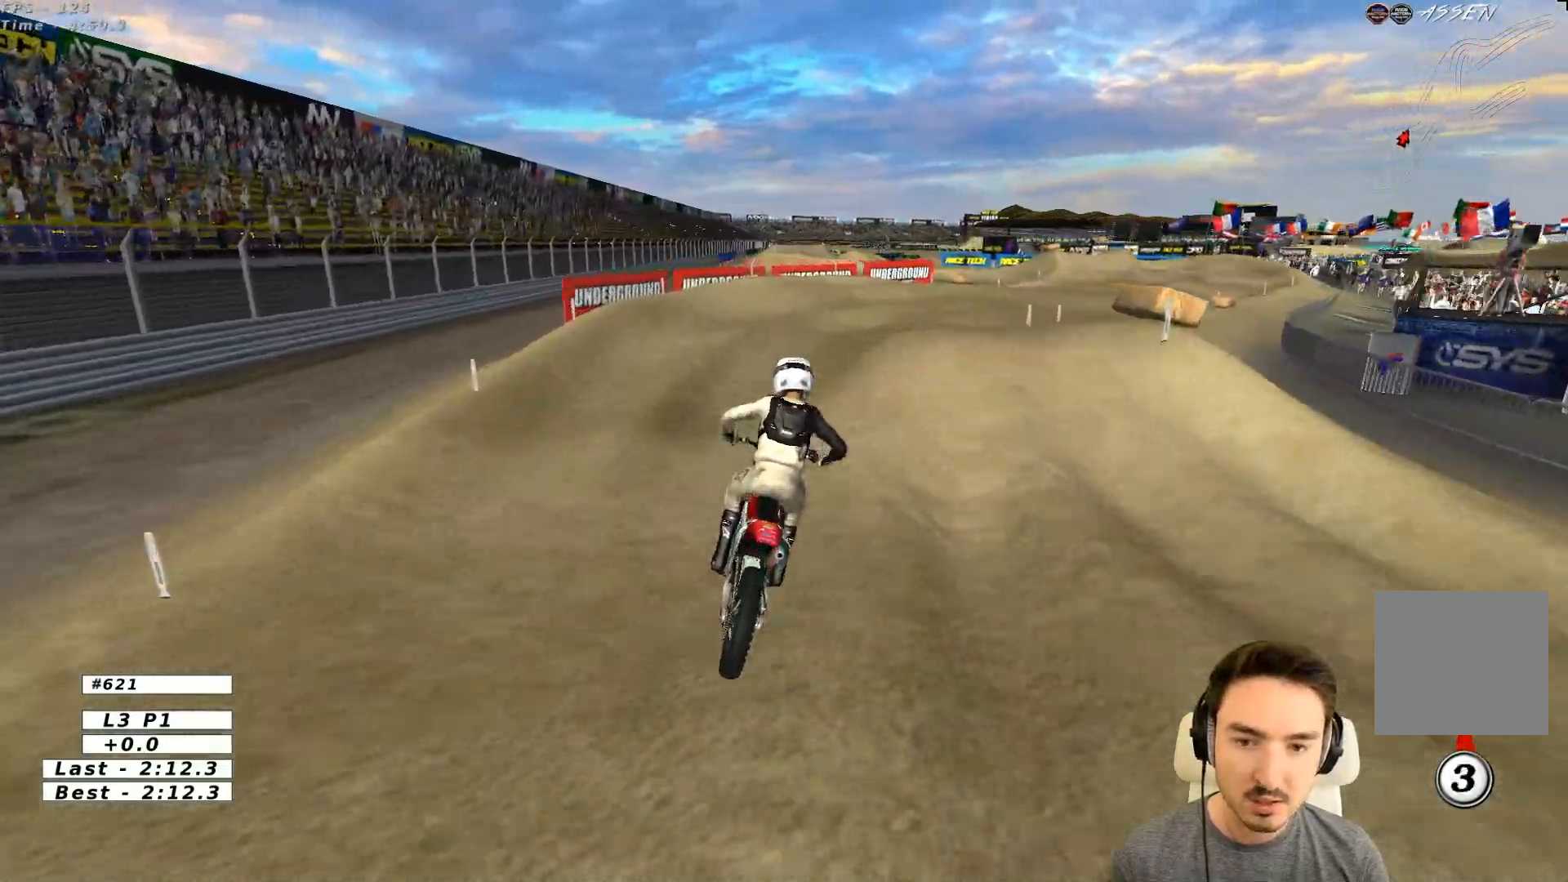
{"buttons": [], "left_stick": "right", "events": [[350, "left_stick", "right"]]}
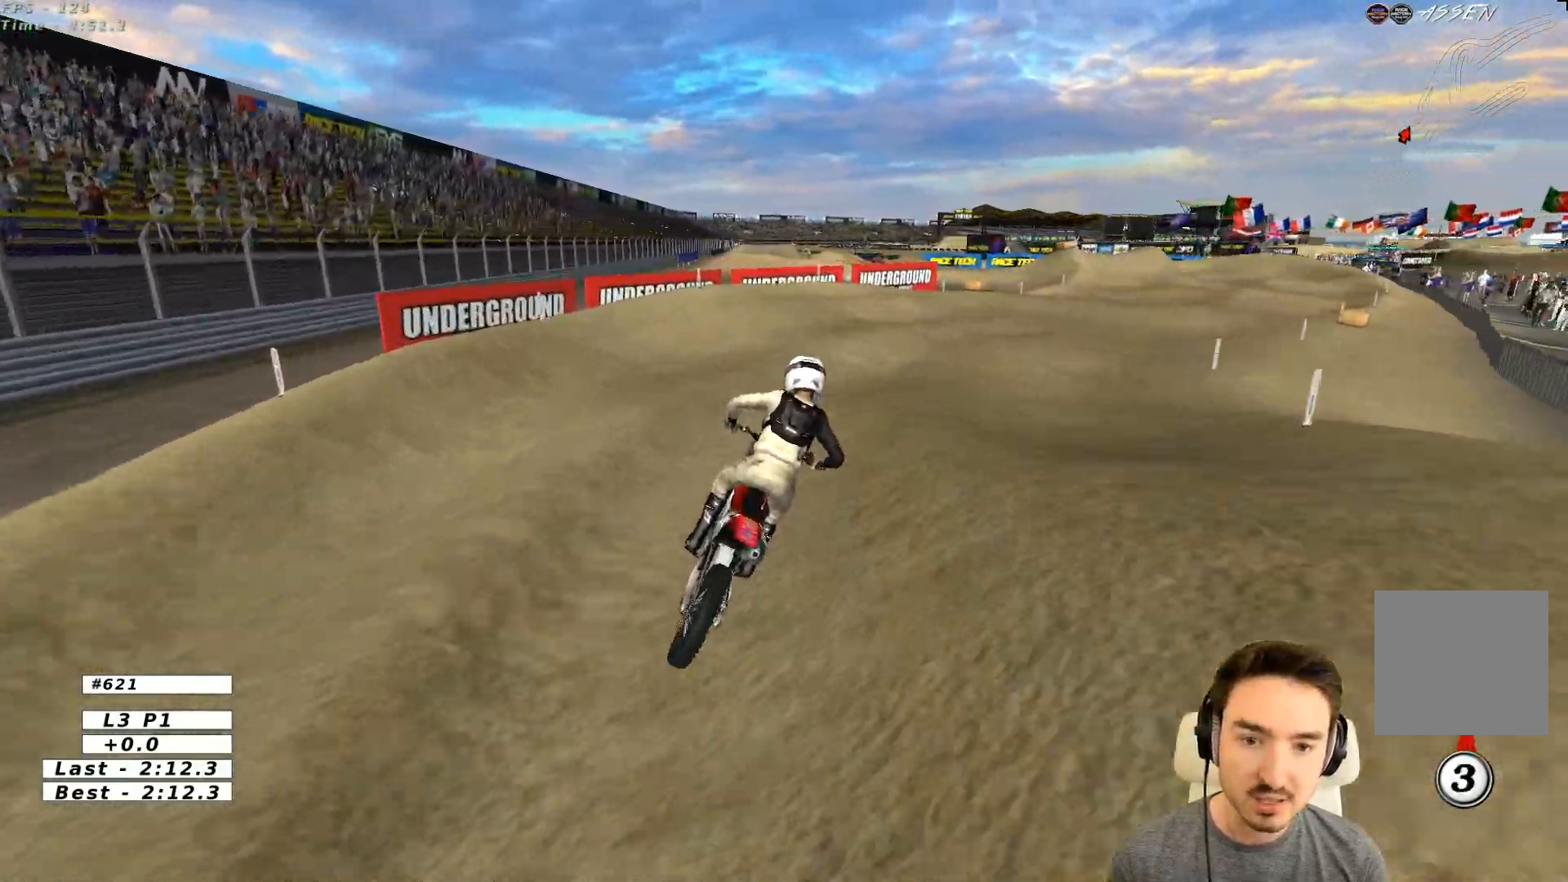
{"buttons": ["R2"], "left_stick": "center", "events": [[267, "R2", "down"], [450, "left_stick", "center"]]}
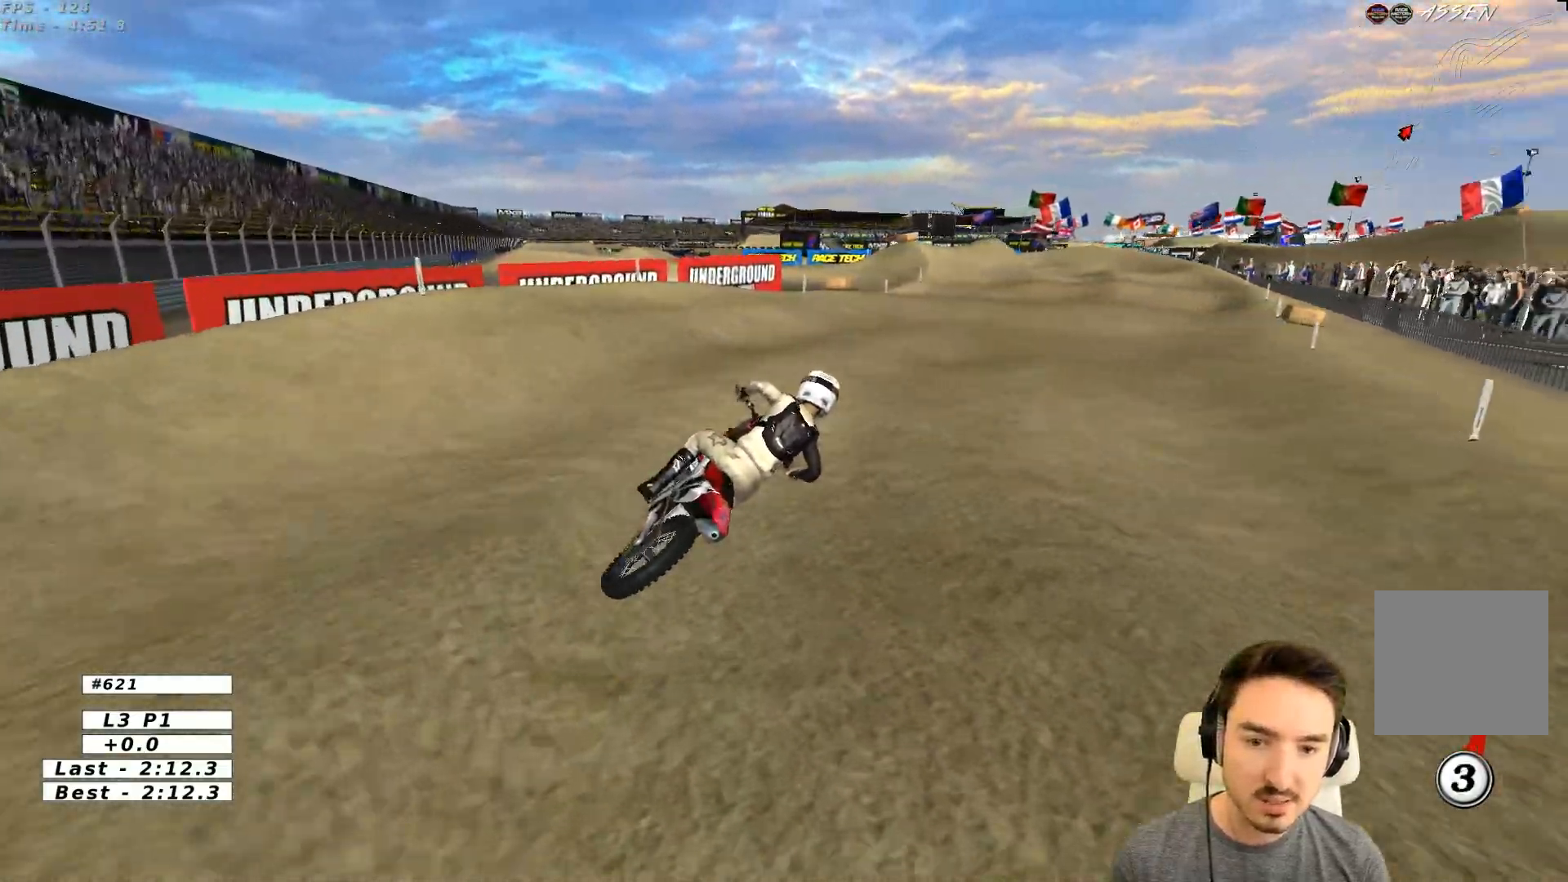
{"buttons": ["R2"], "left_stick": "left", "events": [[50, "left_stick", "left"]]}
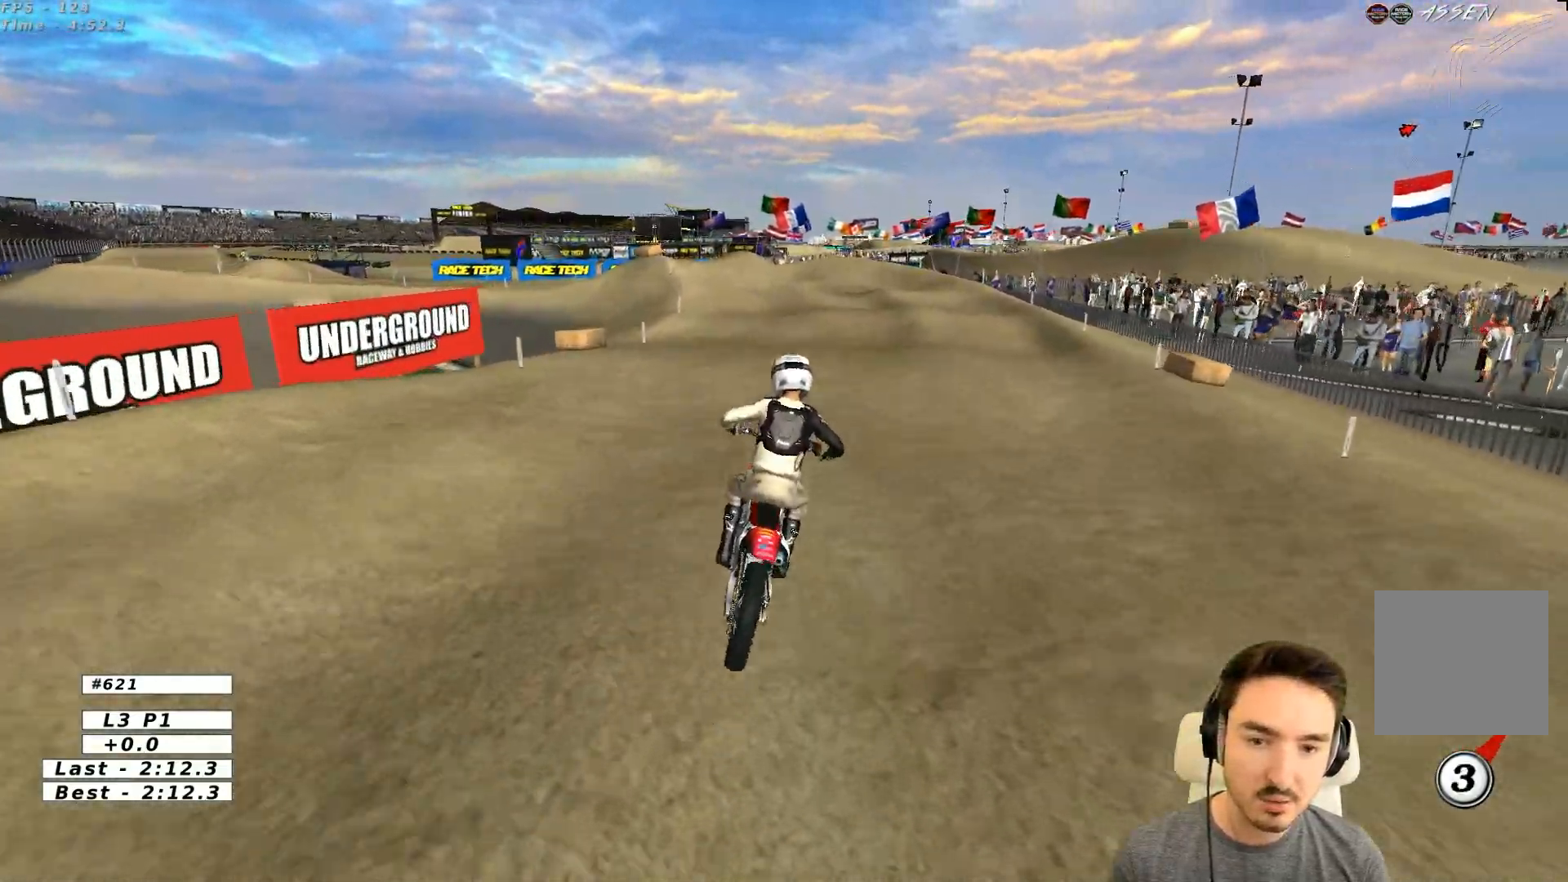
{"buttons": ["R2"], "left_stick": "down-left", "events": [[50, "left_stick", "down-left"], [150, "left_stick", "left"], [350, "left_stick", "center"], [500, "left_stick", "down-left"]]}
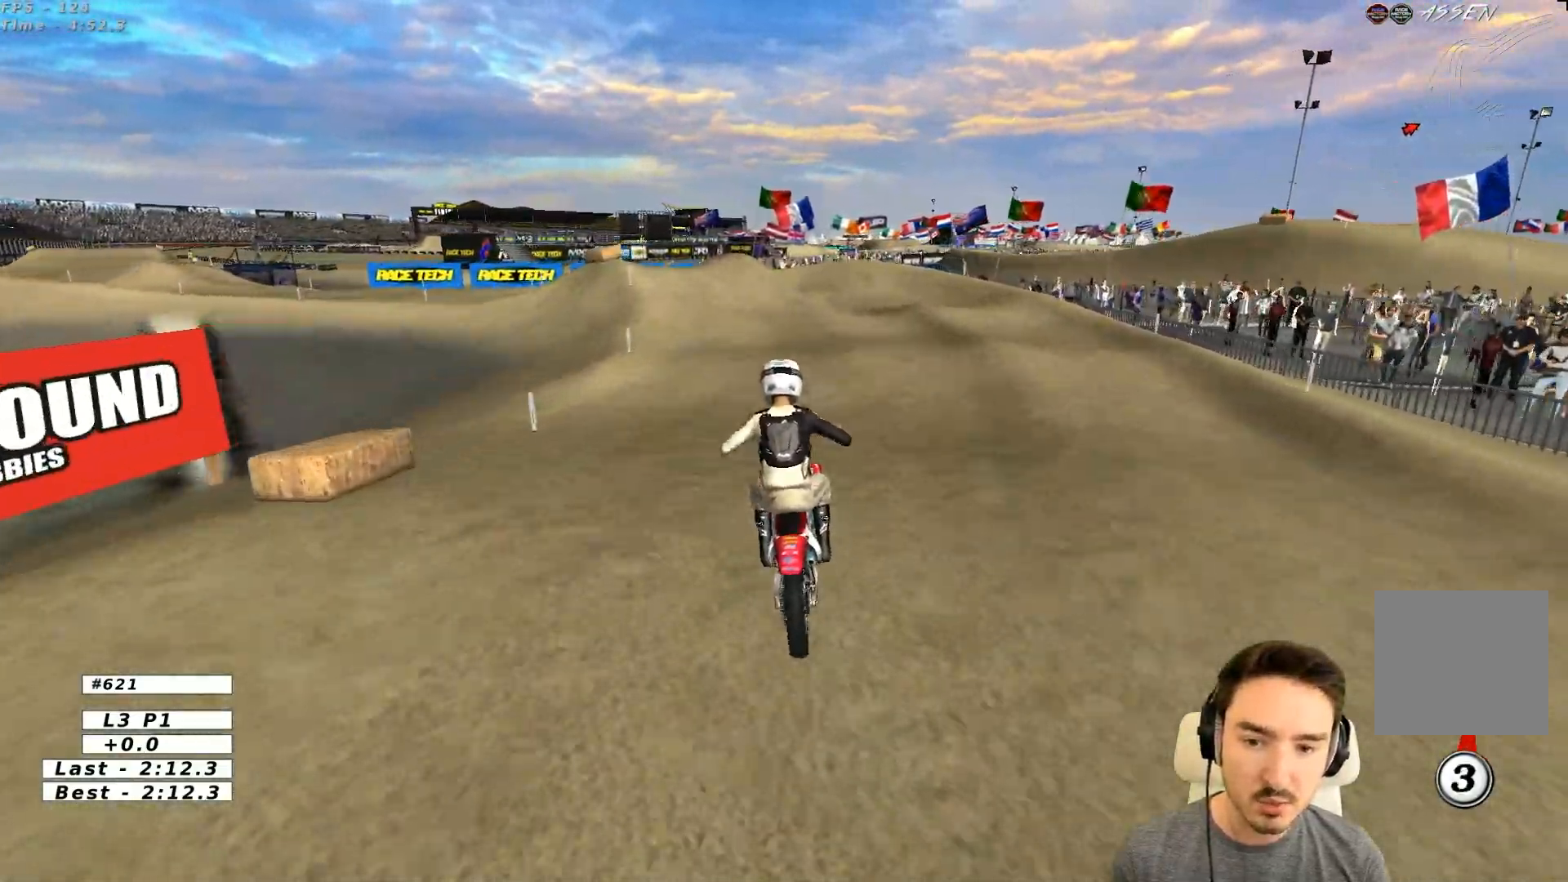
{"buttons": ["A", "L2"], "left_stick": "down-left", "events": [[267, "R2", "up"], [450, "A", "down"], [450, "L2", "down"]]}
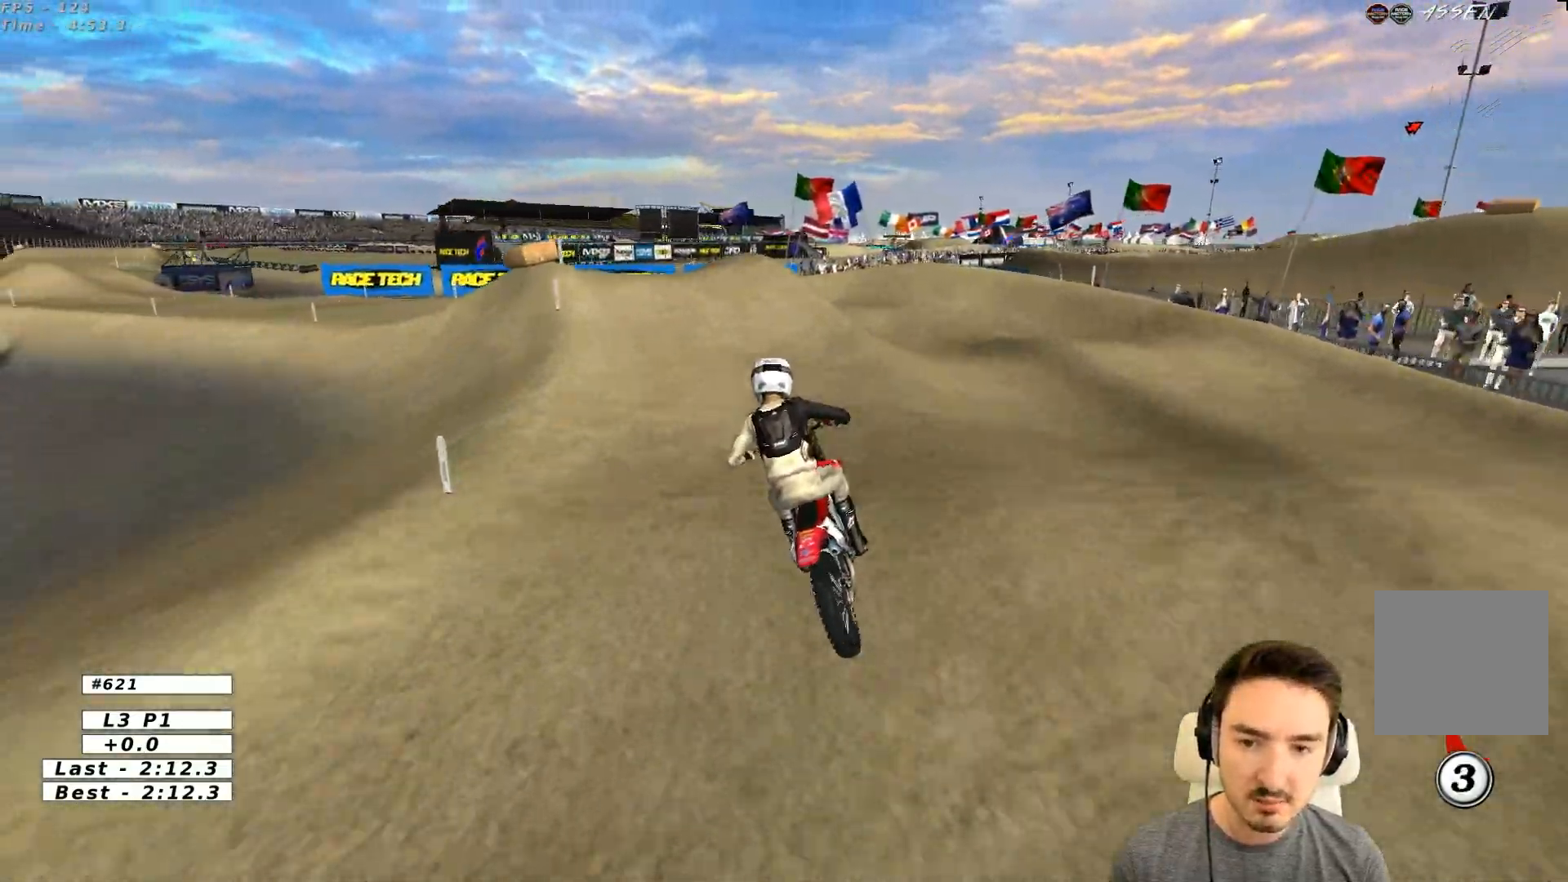
{"buttons": ["L2"], "left_stick": "center", "events": [[150, "A", "up"], [167, "left_stick", "center"], [183, "L2", "up"], [317, "A", "down"], [350, "L2", "down"], [350, "left_stick", "left"], [450, "A", "up"], [450, "left_stick", "center"]]}
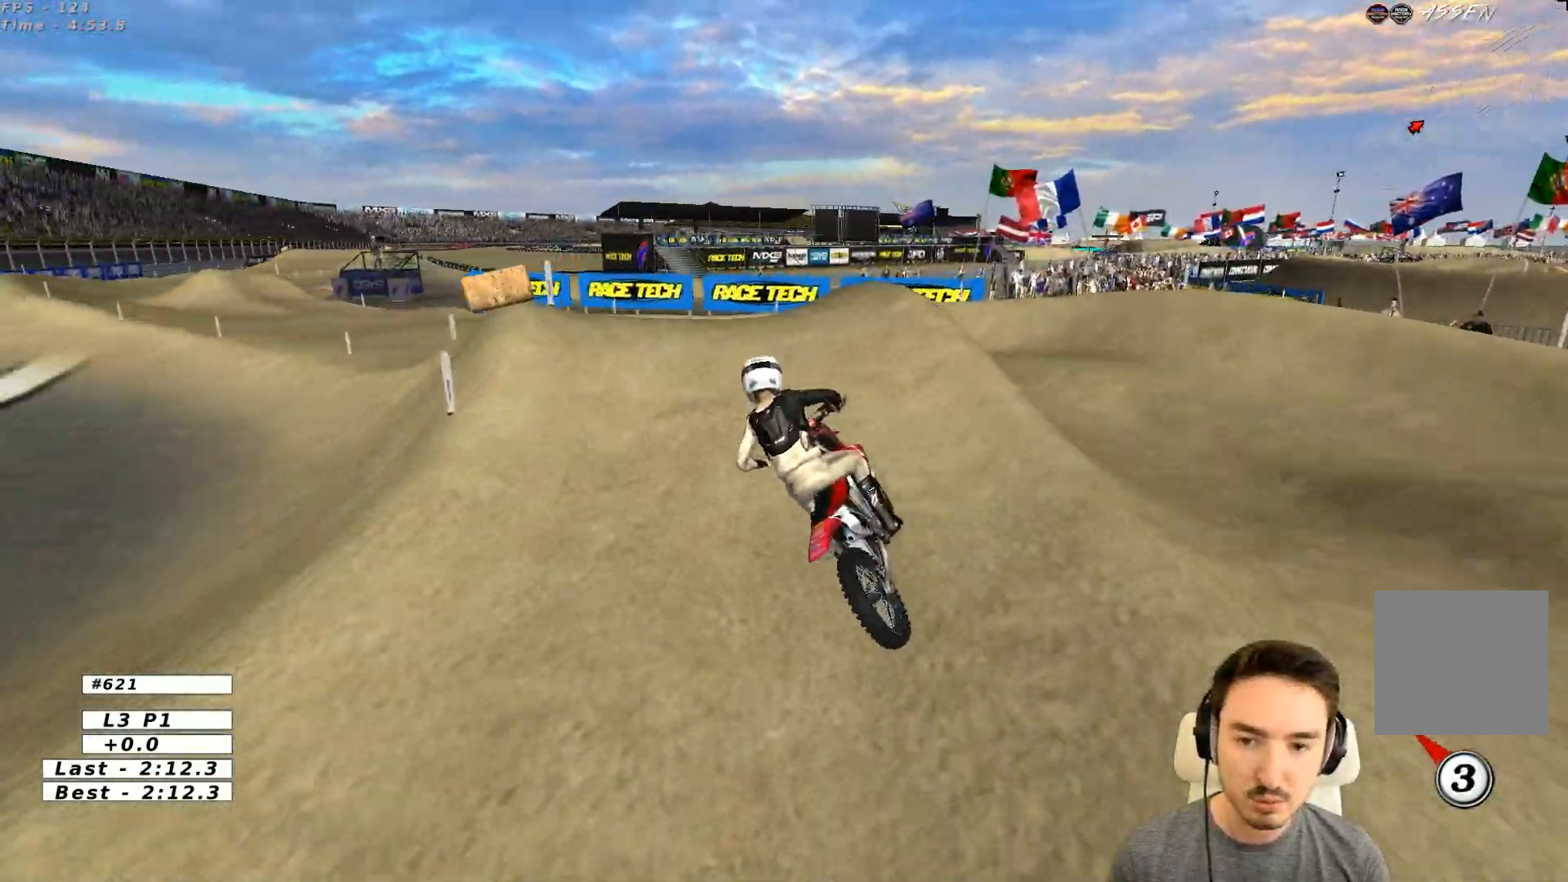
{"buttons": [], "left_stick": "down", "events": [[50, "L2", "up"], [350, "left_stick", "down"], [367, "X", "down"], [417, "X", "up"]]}
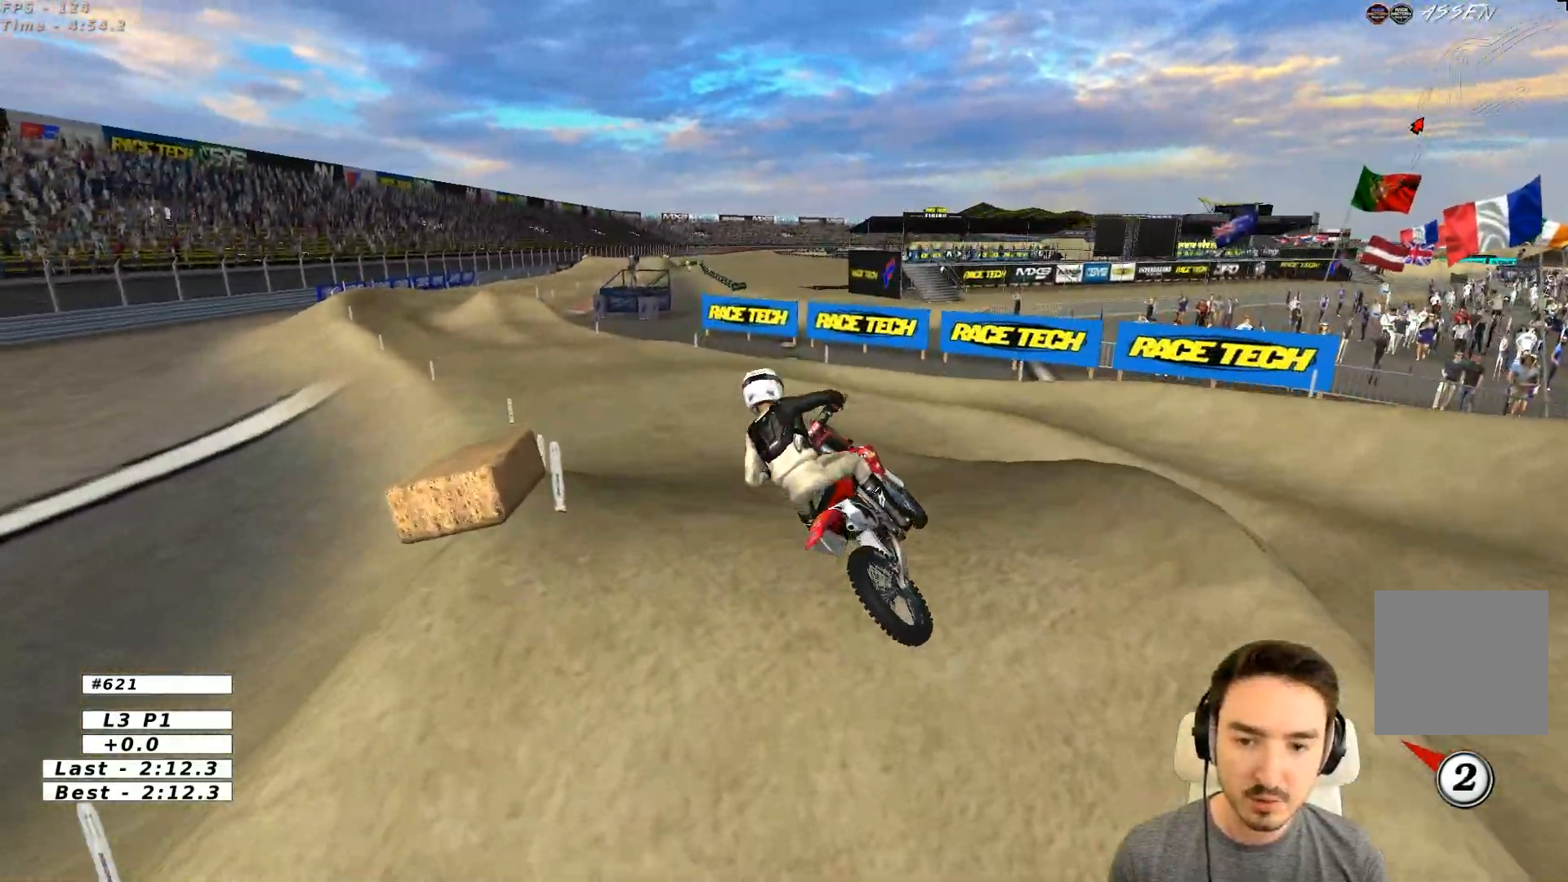
{"buttons": ["R2"], "left_stick": "center", "events": [[50, "R2", "down"], [117, "left_stick", "center"]]}
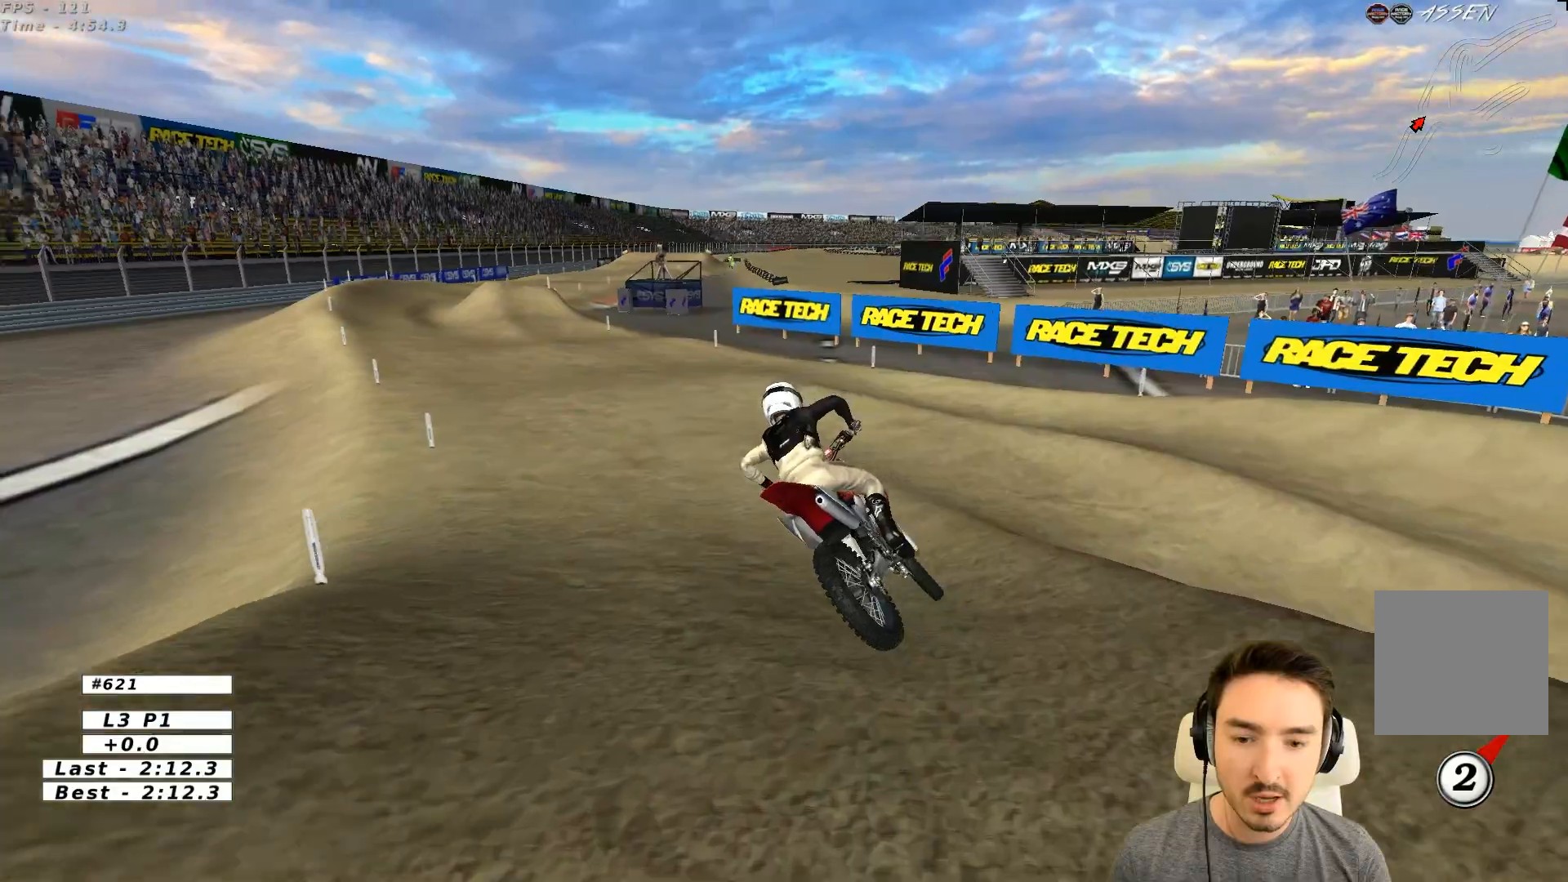
{"buttons": ["R2"], "left_stick": "right", "events": [[300, "left_stick", "right"]]}
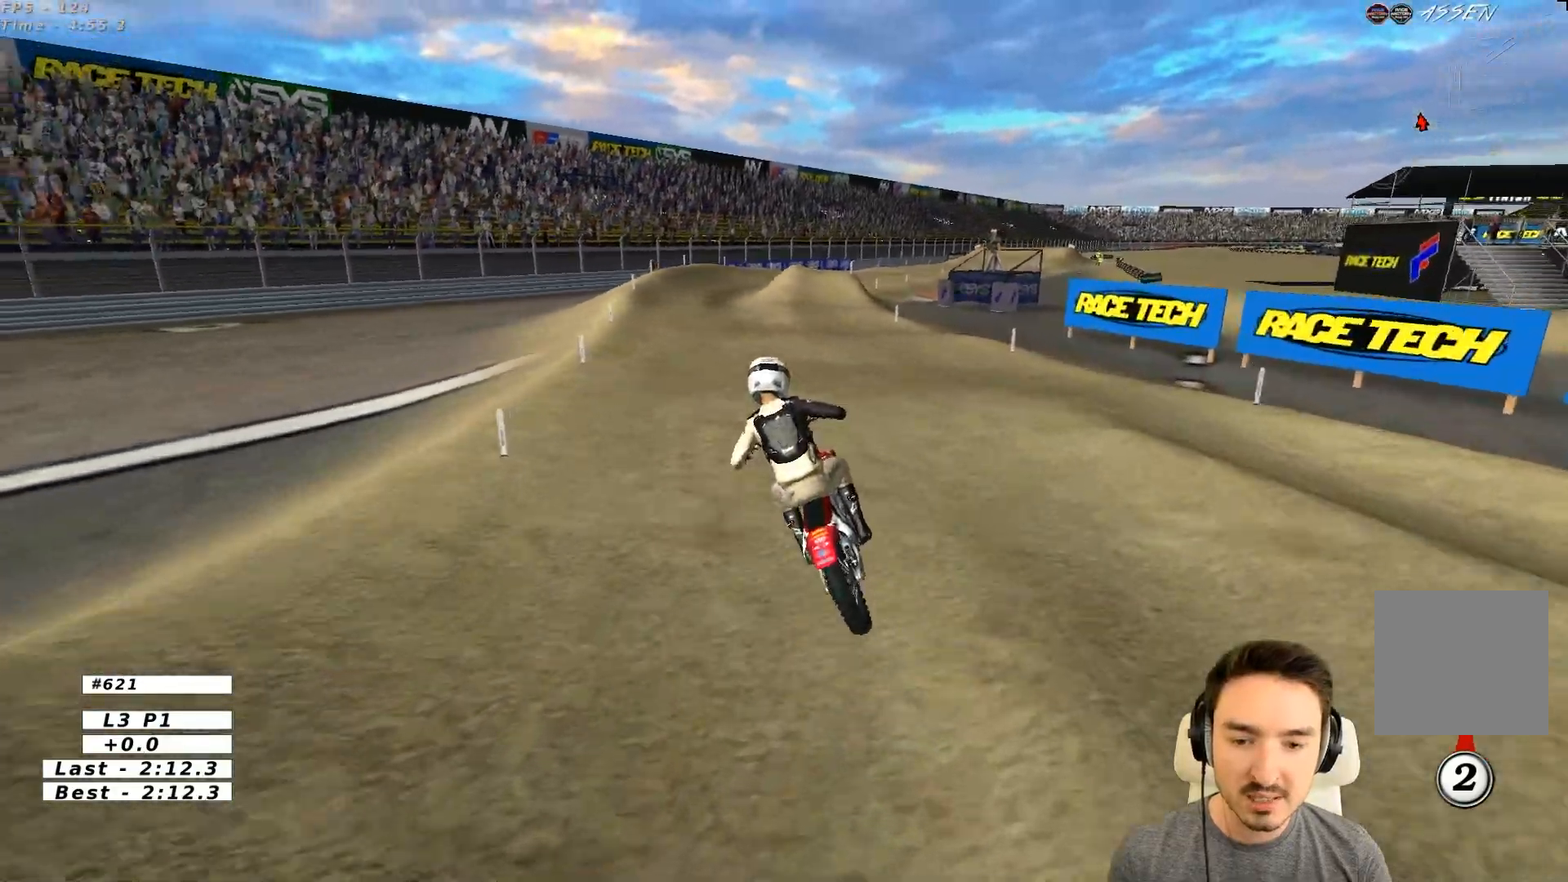
{"buttons": ["R2"], "left_stick": "right", "events": [[317, "B", "down"], [450, "B", "up"]]}
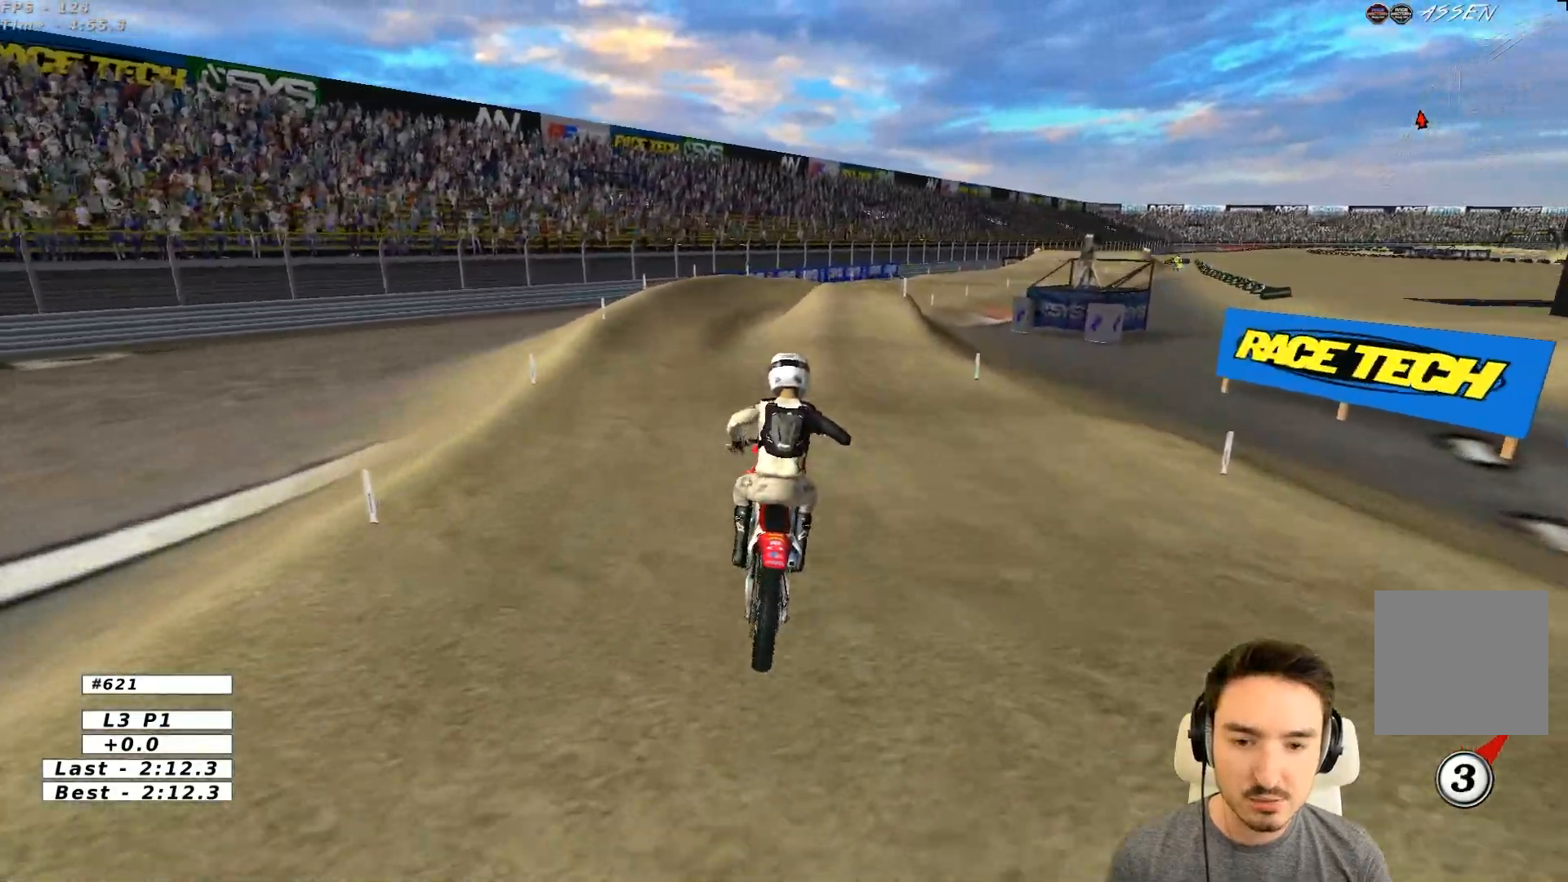
{"buttons": ["R2"], "left_stick": "center", "events": [[300, "left_stick", "center"]]}
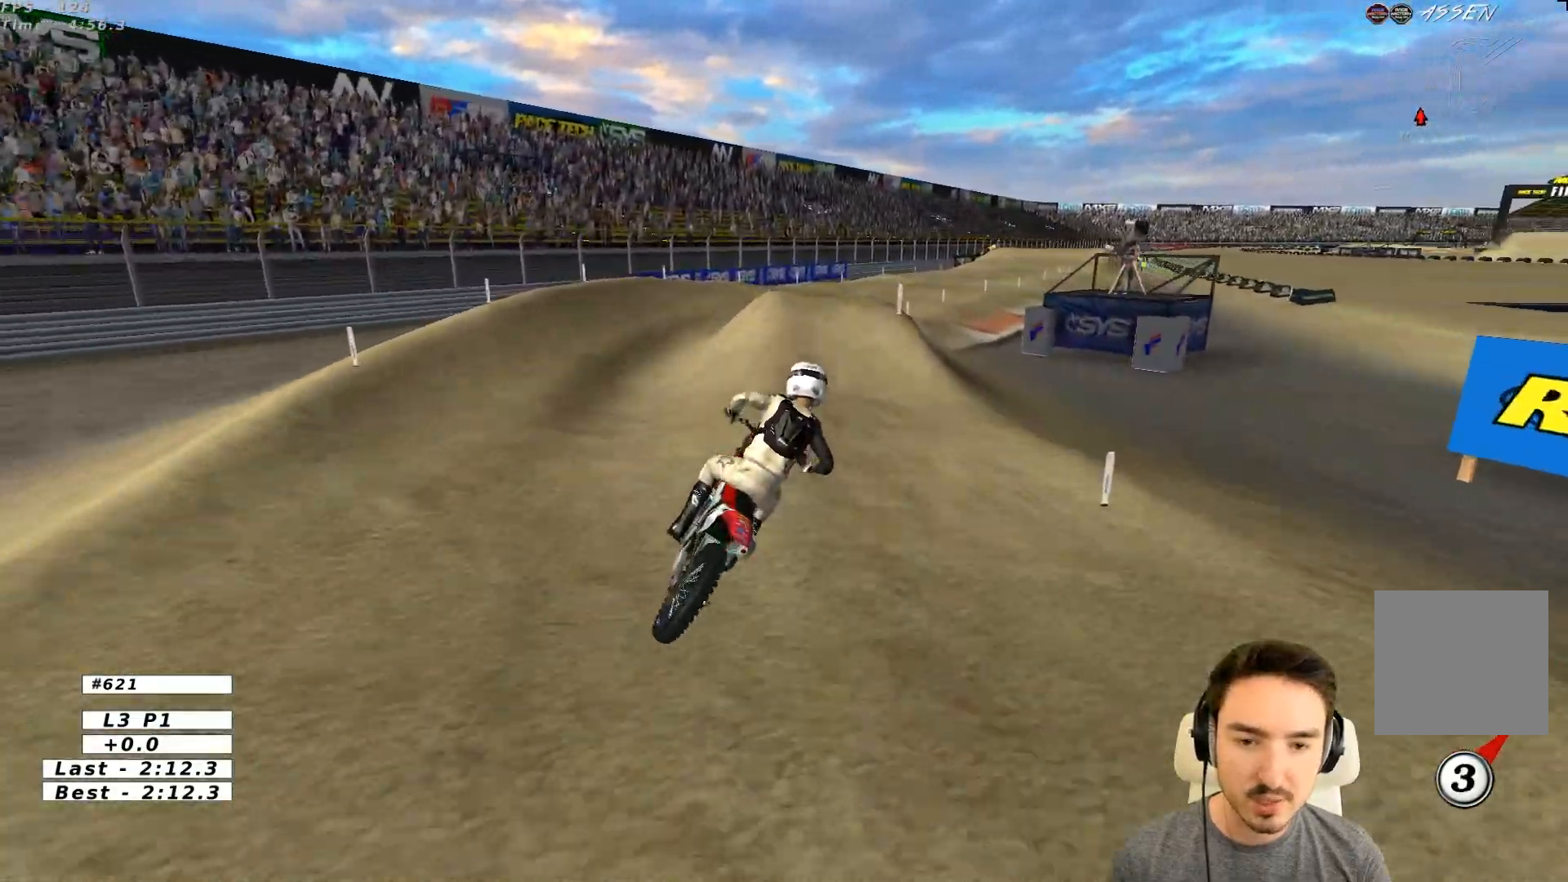
{"buttons": ["R2"], "left_stick": "down", "events": [[50, "left_stick", "left"], [150, "left_stick", "center"], [350, "left_stick", "down-left"], [450, "left_stick", "down"]]}
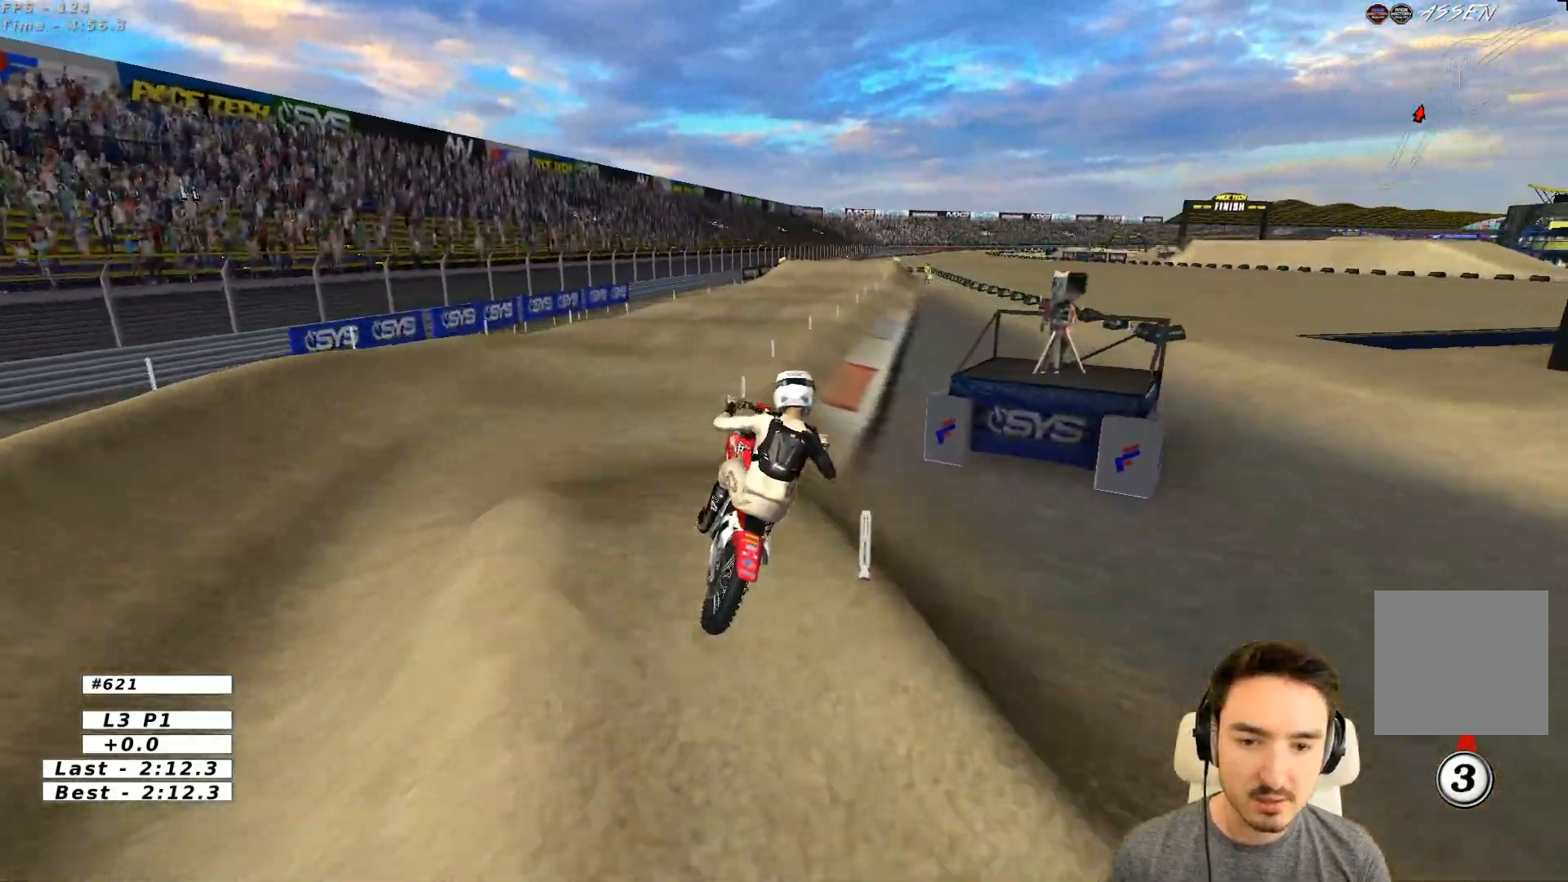
{"buttons": ["A"], "left_stick": "left", "events": [[50, "left_stick", "right"], [267, "R2", "up"], [417, "left_stick", "left"], [450, "A", "down"]]}
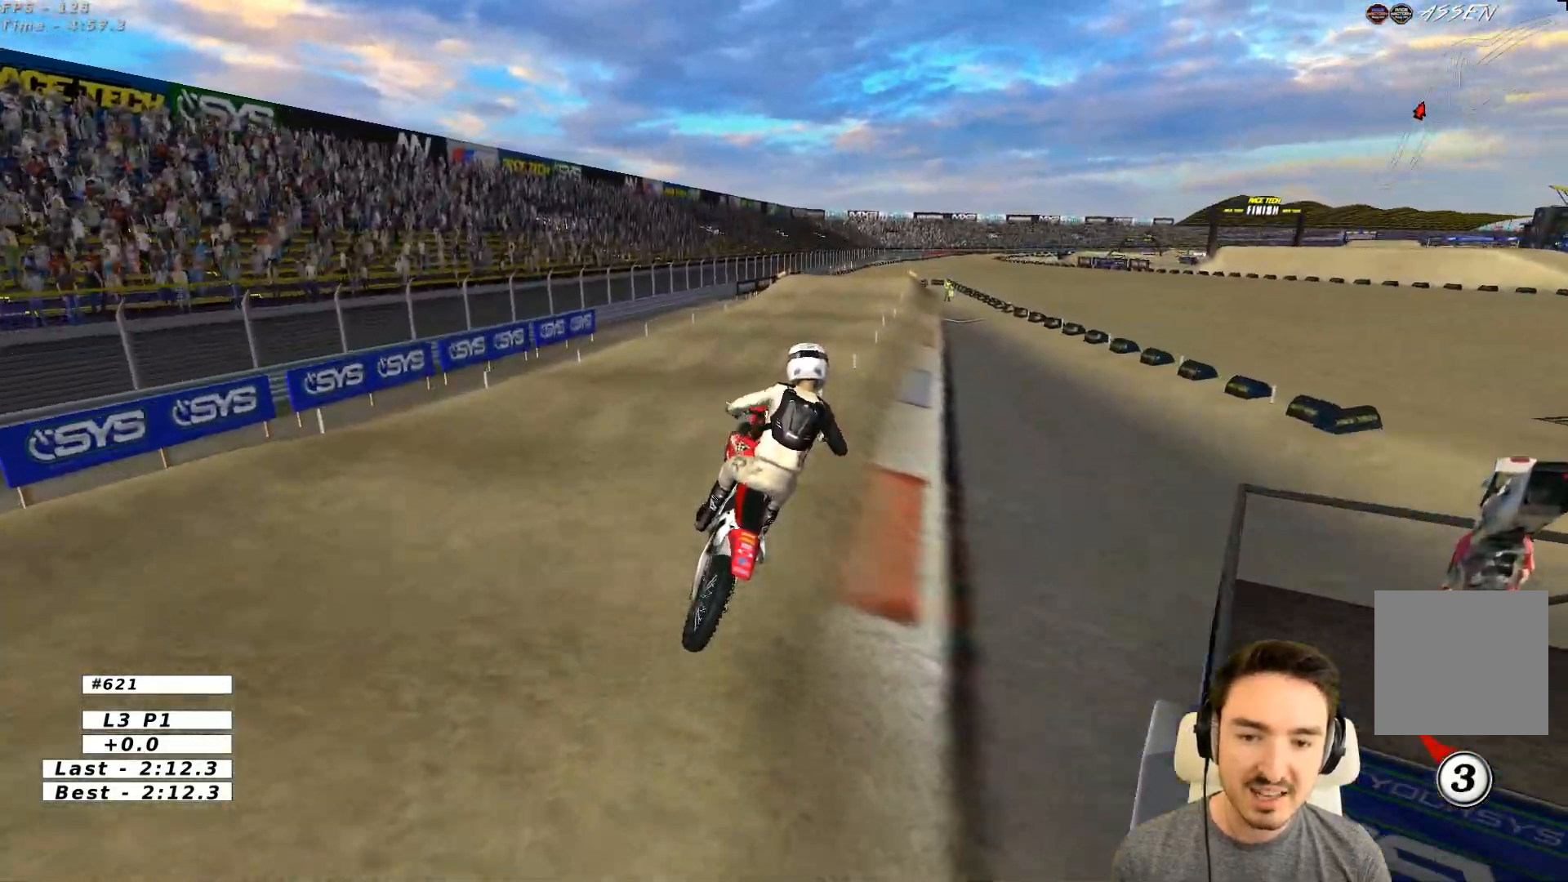
{"buttons": ["R2"], "left_stick": "center", "events": [[67, "A", "up"], [150, "left_stick", "up-left"], [250, "left_stick", "up"], [317, "R2", "down"], [350, "left_stick", "up-right"], [450, "left_stick", "center"]]}
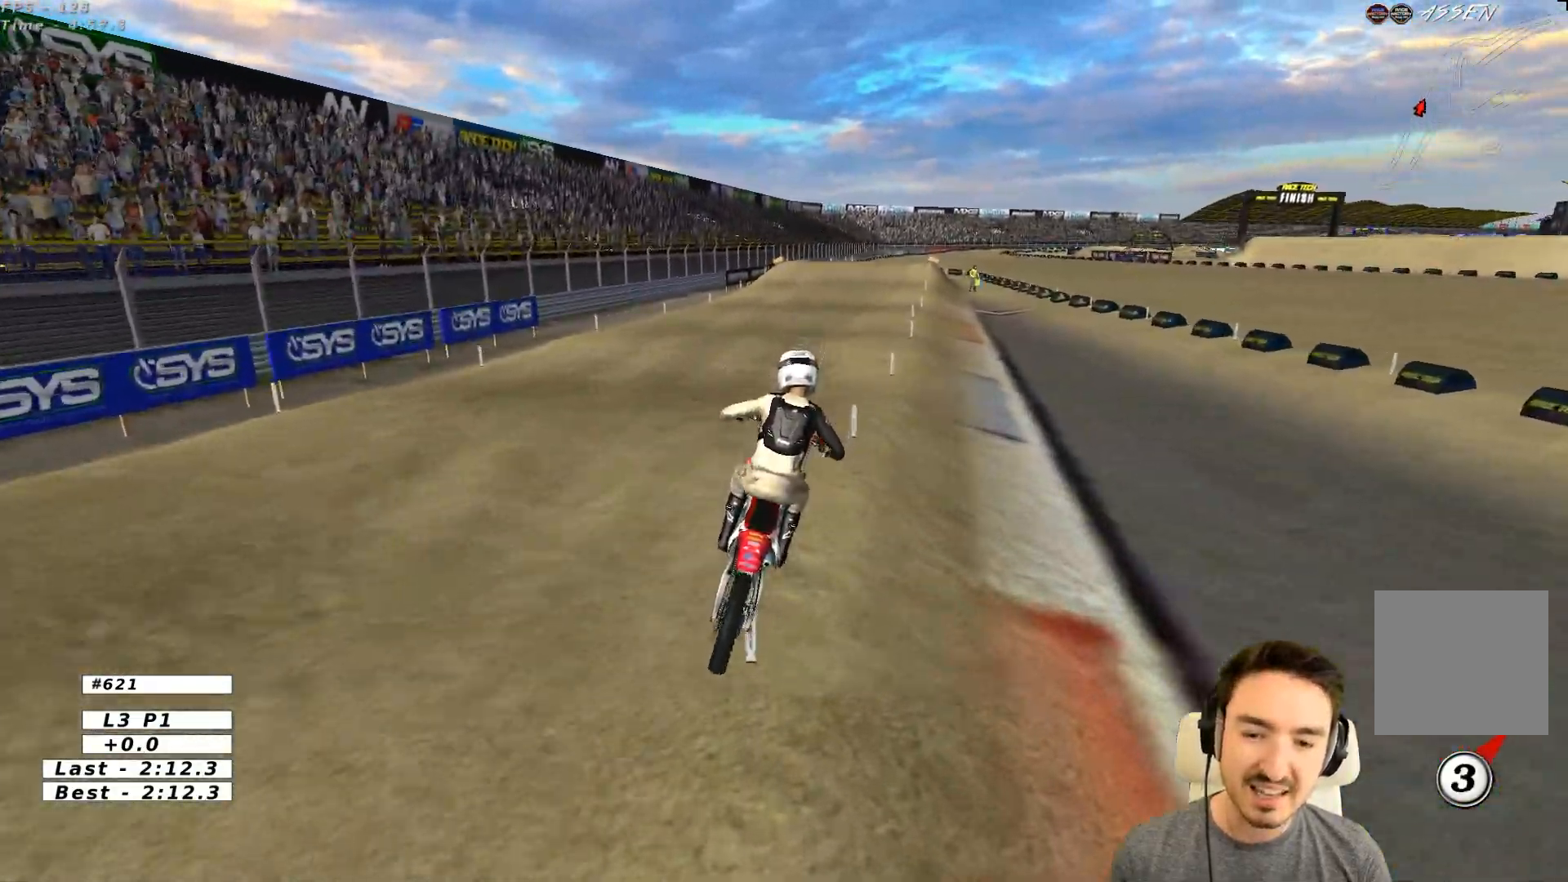
{"buttons": ["R2"], "left_stick": "center", "events": [[200, "left_stick", "down"], [467, "left_stick", "center"]]}
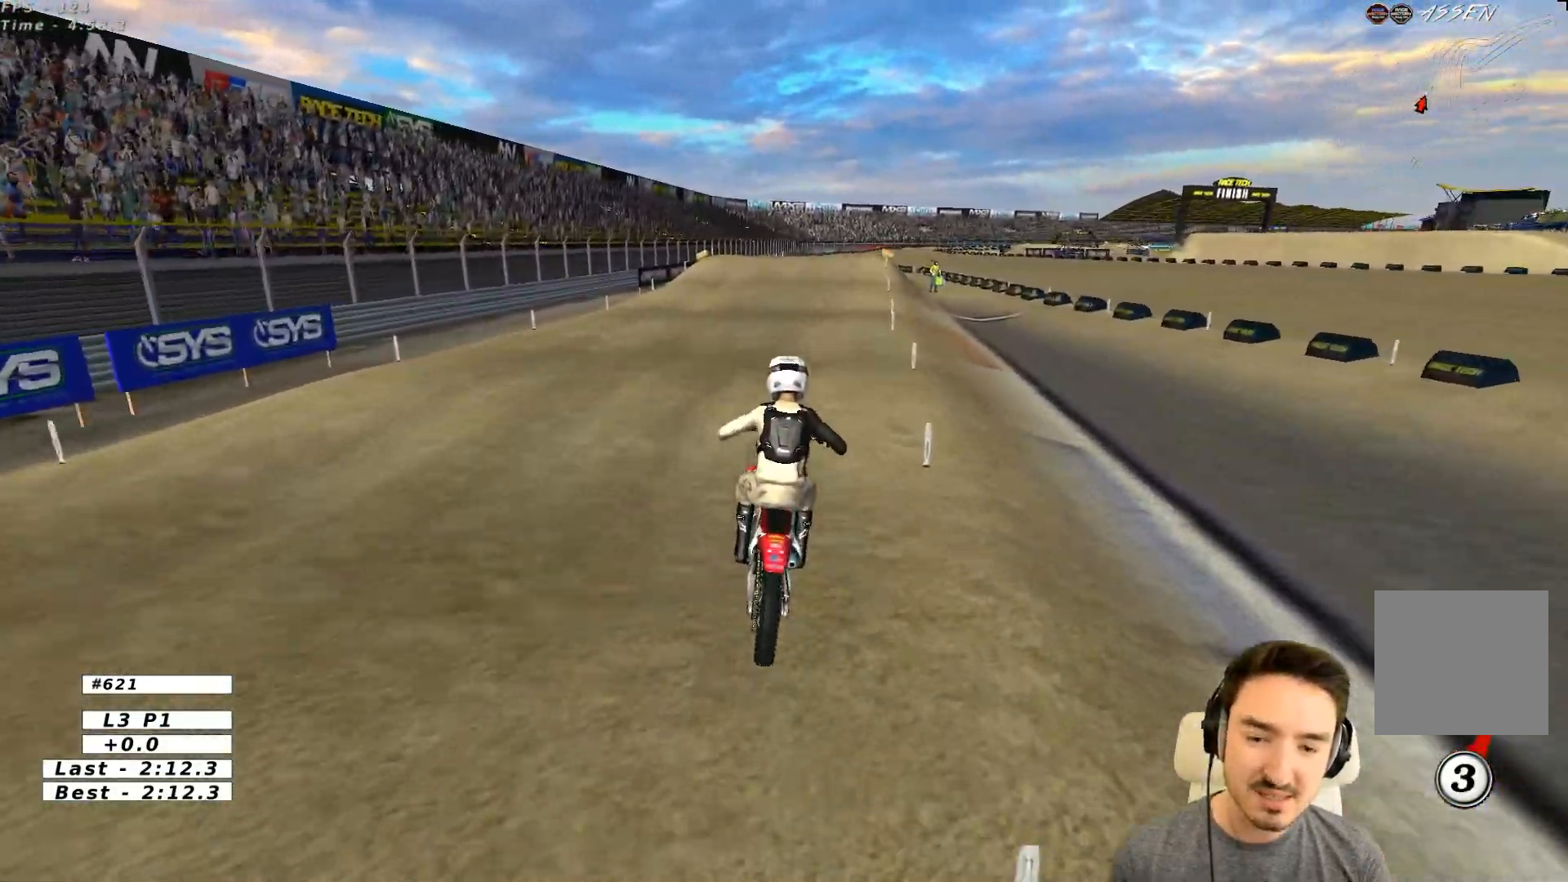
{"buttons": ["R2"], "left_stick": "center", "events": [[367, "left_stick", "down"], [500, "left_stick", "center"]]}
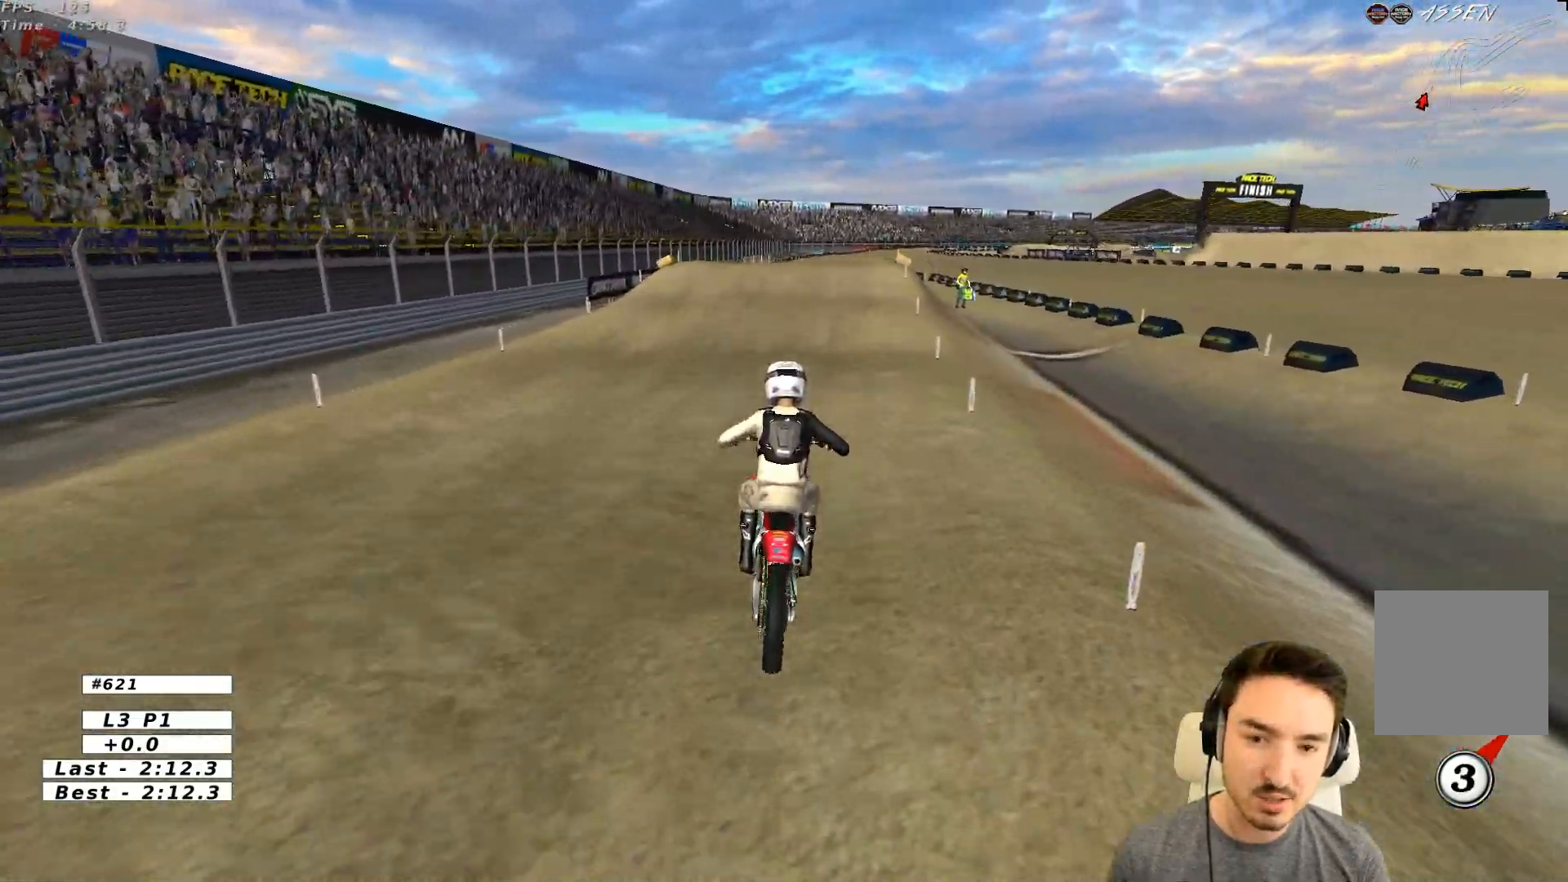
{"buttons": ["R2"], "left_stick": "center", "events": [[67, "B", "down"], [167, "B", "up"]]}
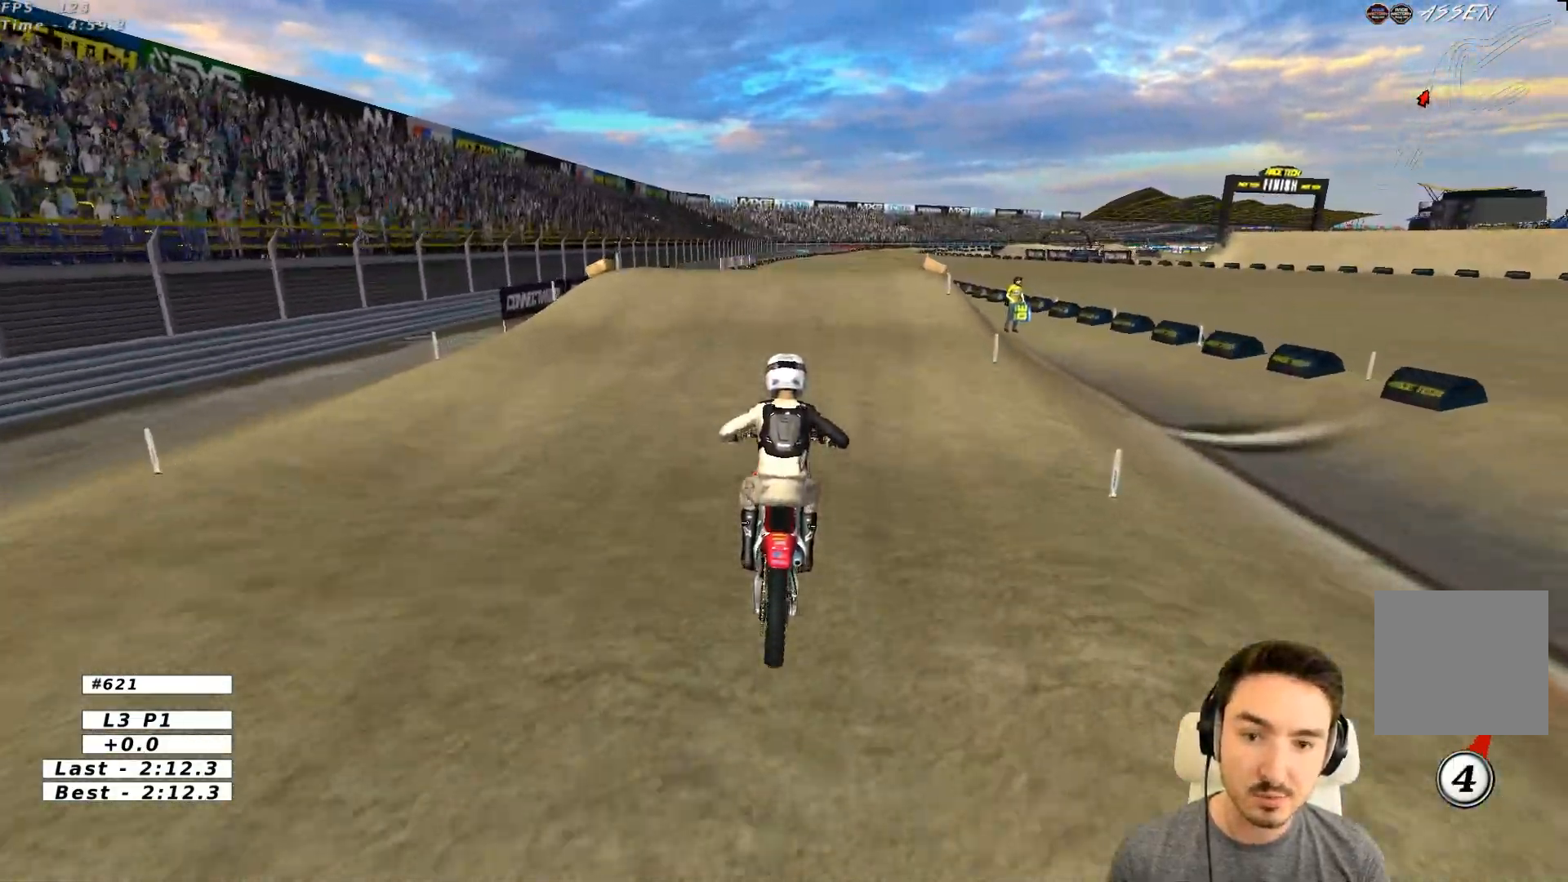
{"buttons": ["R2"], "left_stick": "center", "events": []}
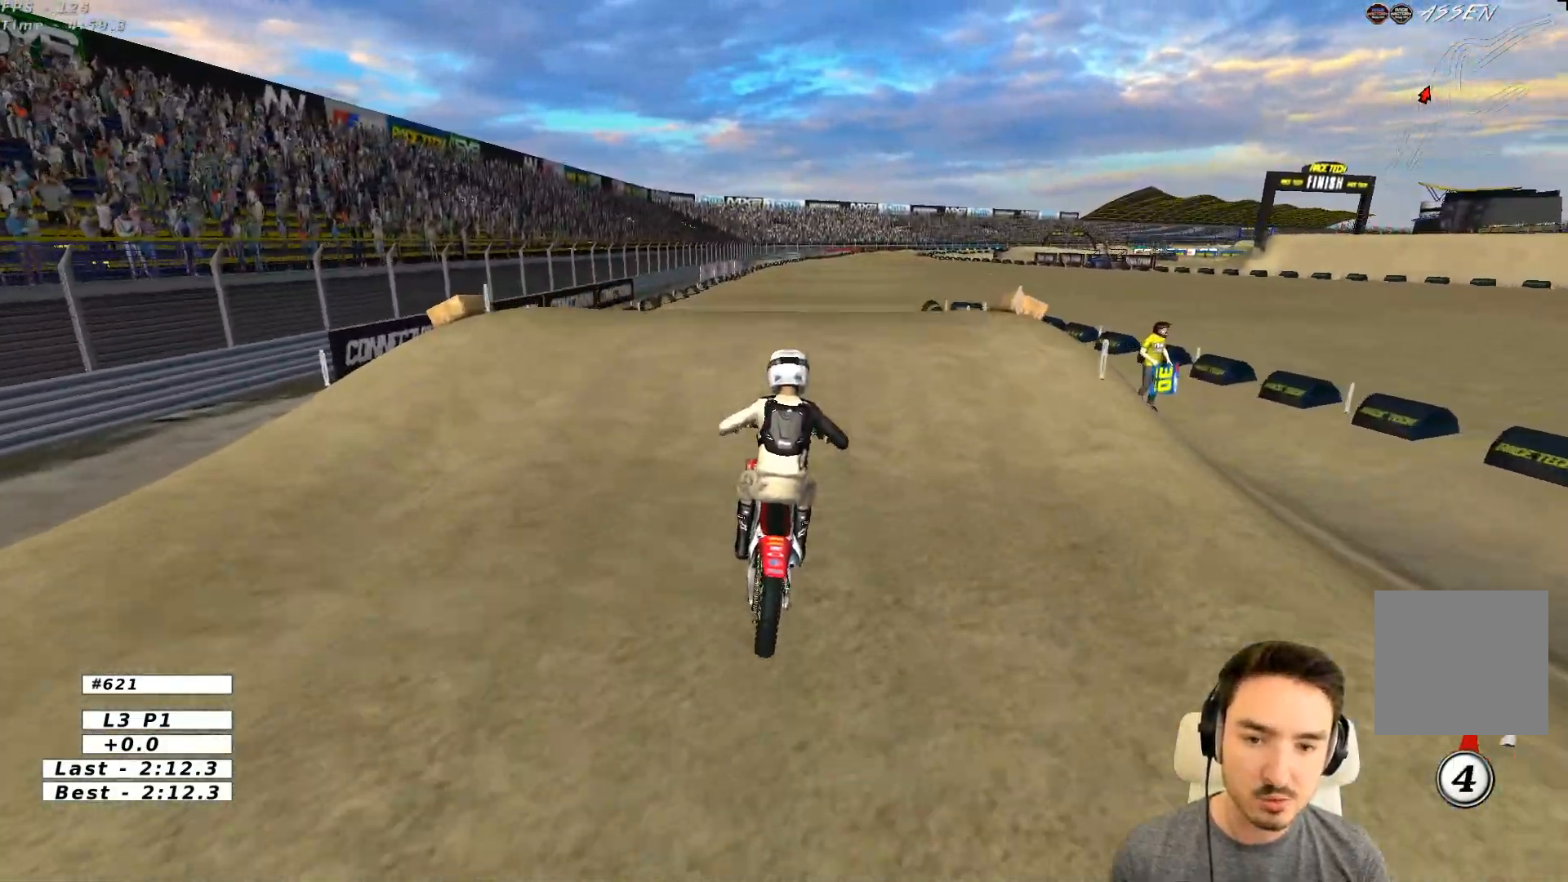
{"buttons": ["R2"], "left_stick": "center", "events": [[150, "left_stick", "down"], [317, "left_stick", "center"]]}
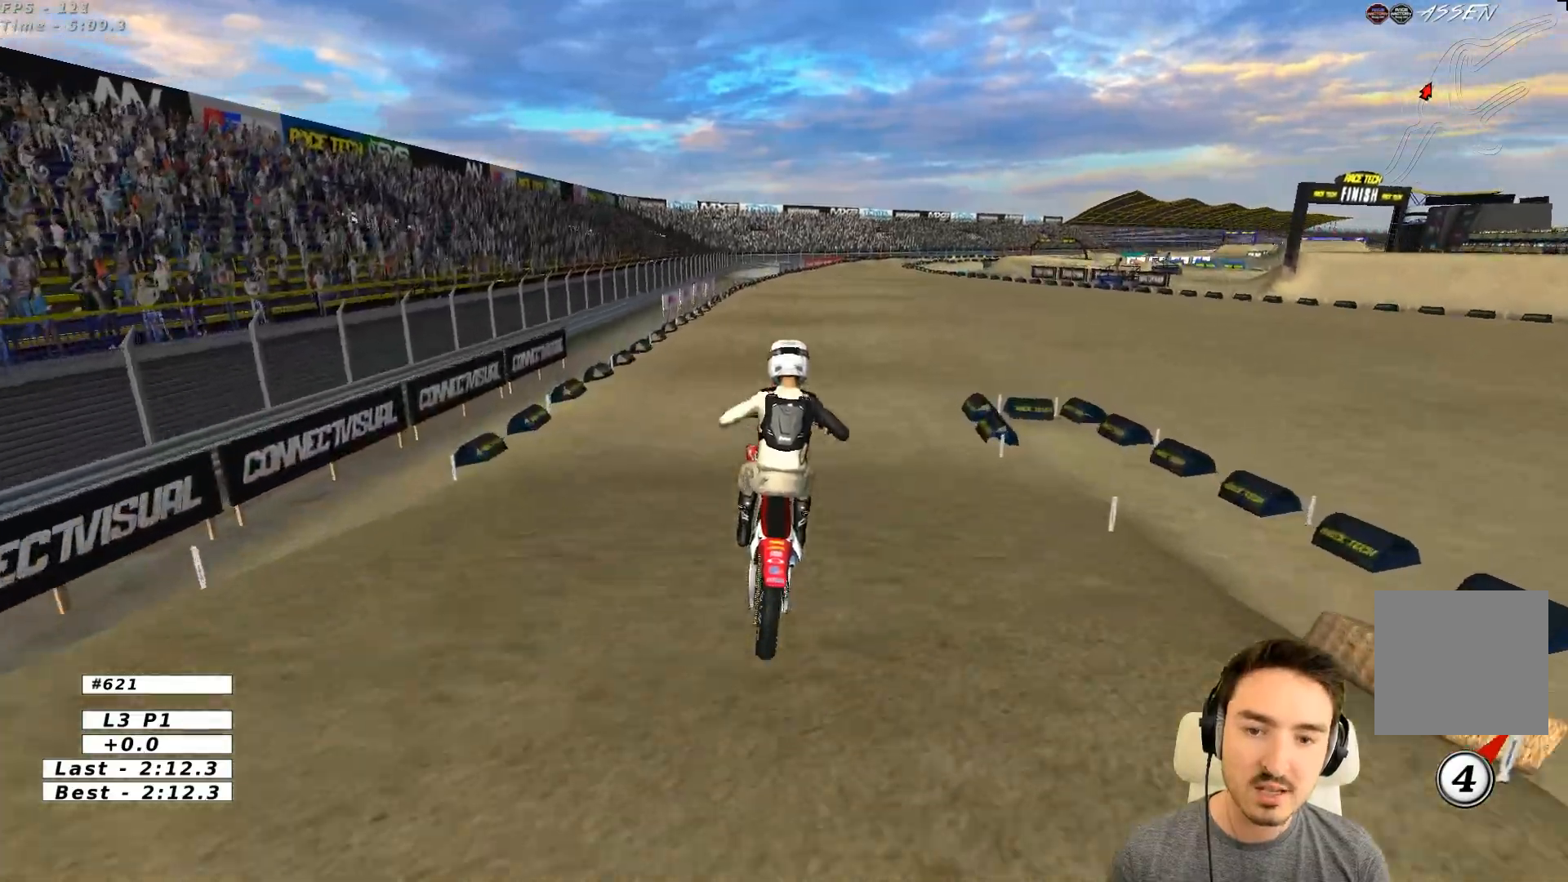
{"buttons": ["R2"], "left_stick": "left", "events": [[117, "left_stick", "right"], [350, "left_stick", "down"], [450, "left_stick", "left"]]}
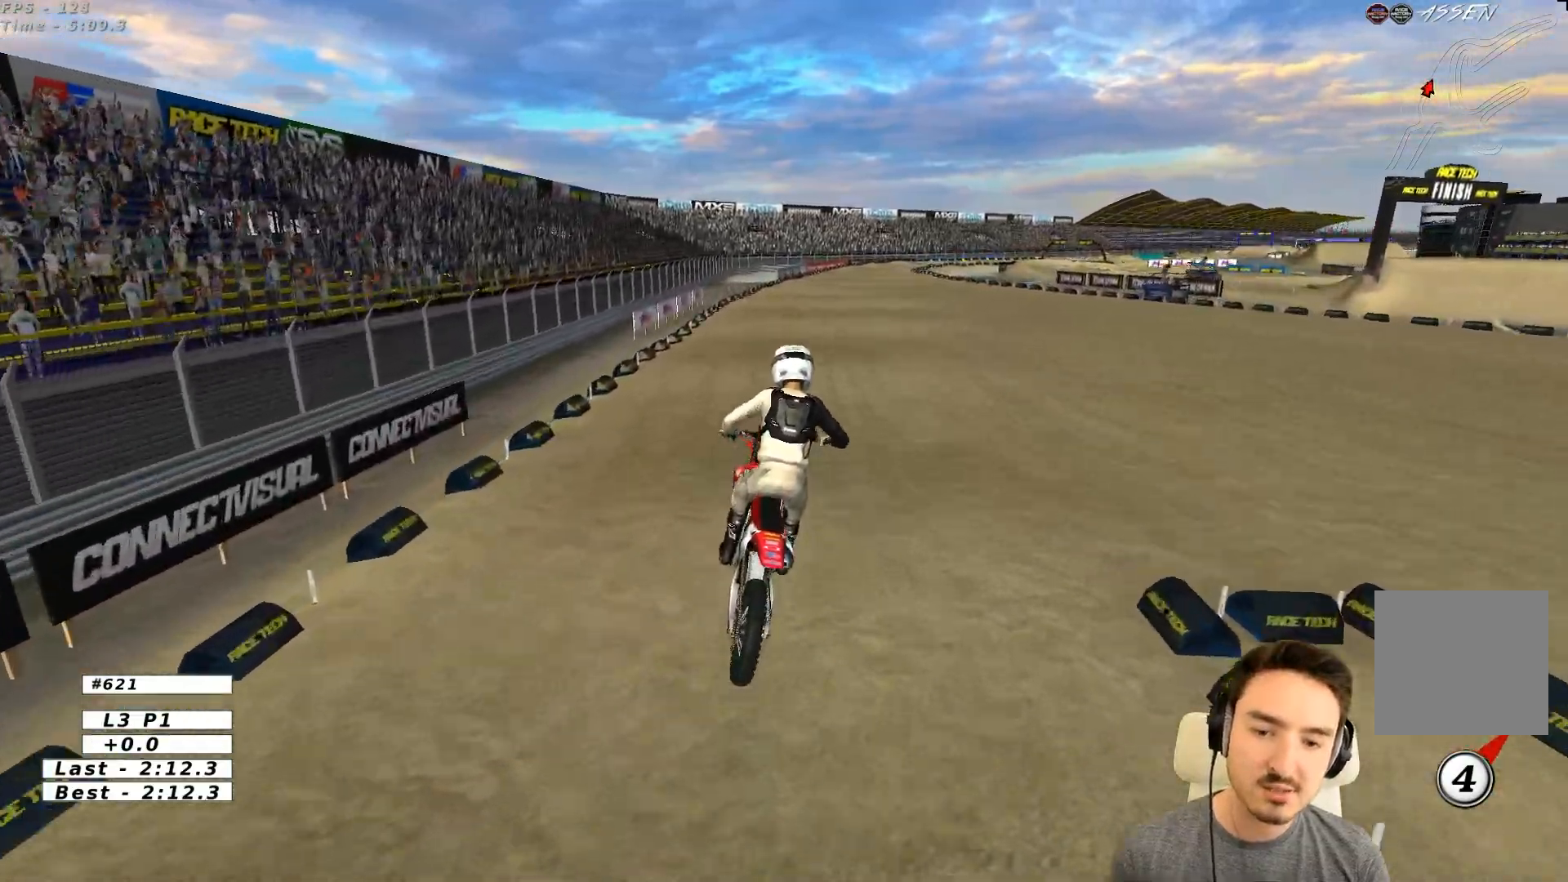
{"buttons": ["R2"], "left_stick": "center", "events": [[50, "left_stick", "up"], [267, "left_stick", "center"]]}